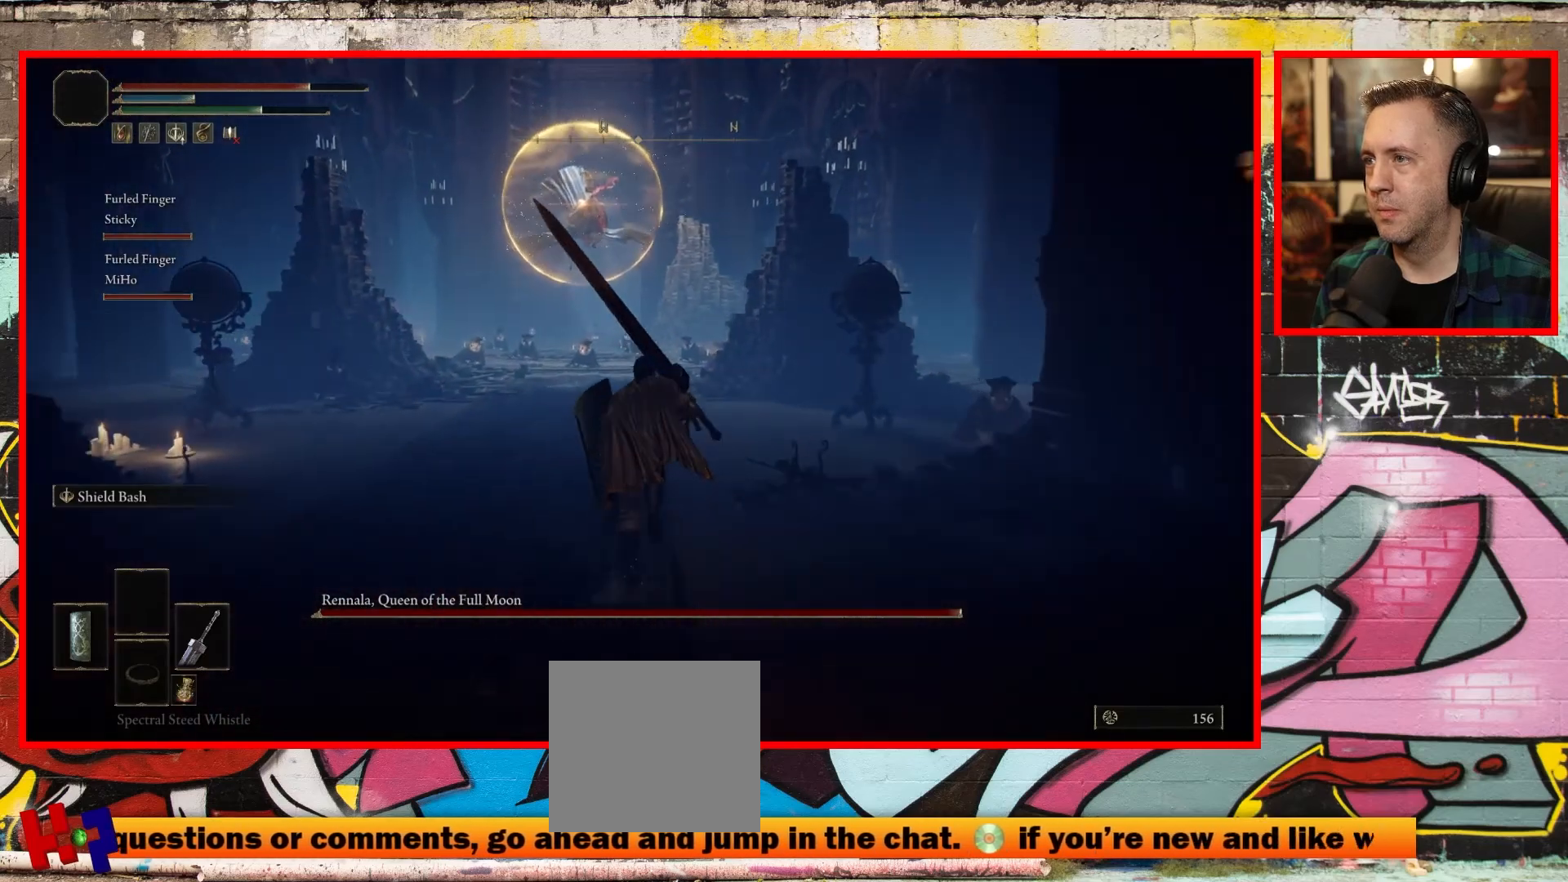
Gameplay with a controller (Xbox layout); each line is a JSON object with the inputs held at the frame after it. "events" lists button and stick changes between this image and that frame as [ms after this image, input, new state], when the widget could be followed in between.
{"buttons": ["B"], "left_stick": "up", "right_stick": "up", "events": [[217, "right_stick", "up"]]}
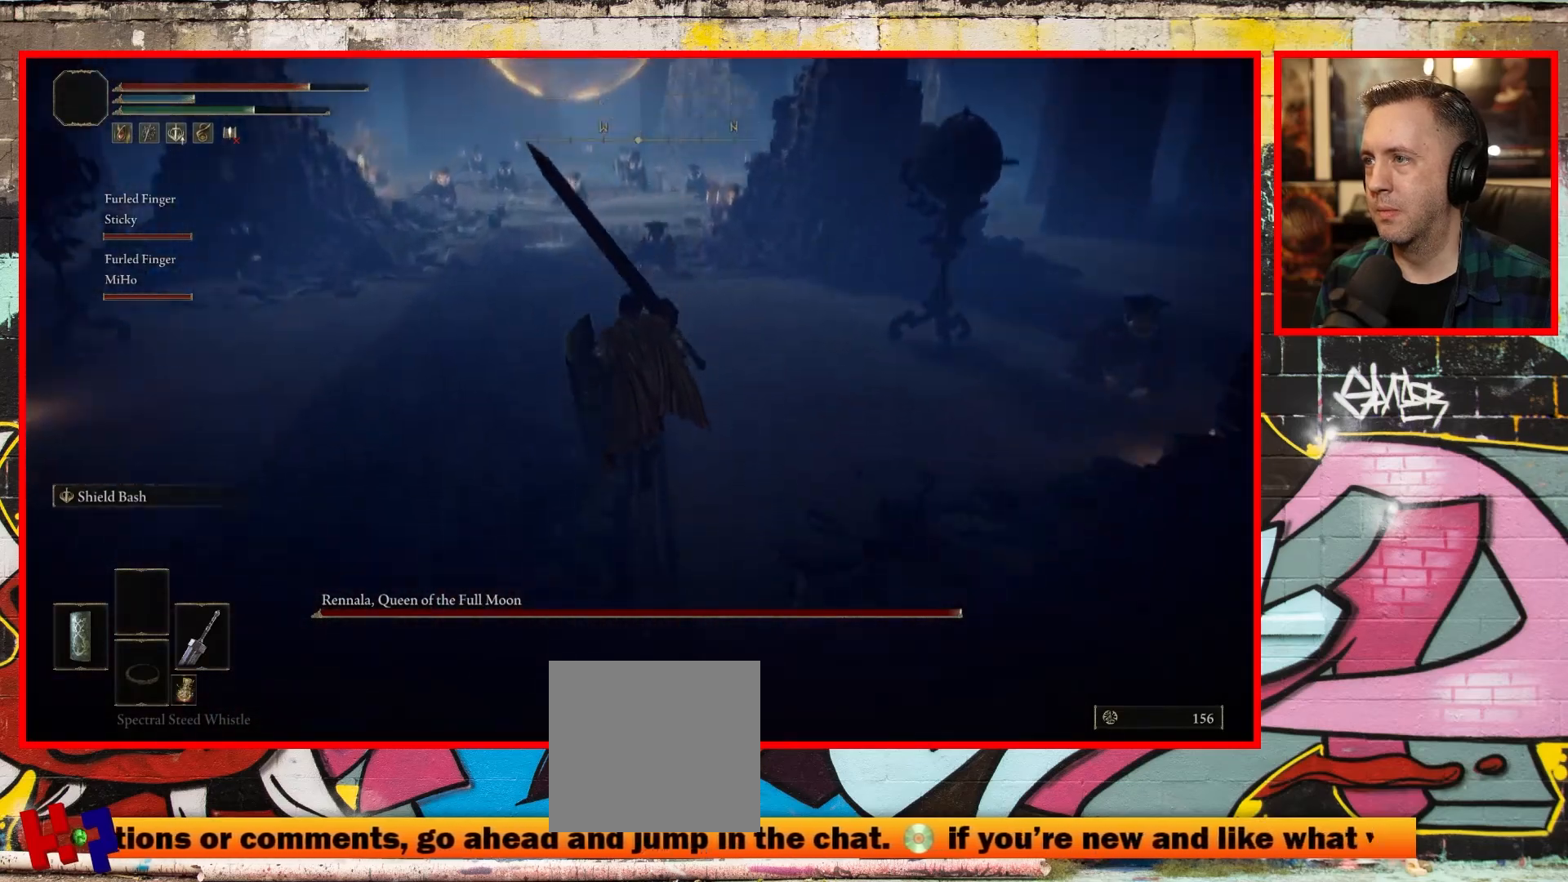
{"buttons": ["B"], "left_stick": "up", "right_stick": "left", "events": [[50, "right_stick", "center"], [317, "right_stick", "left"]]}
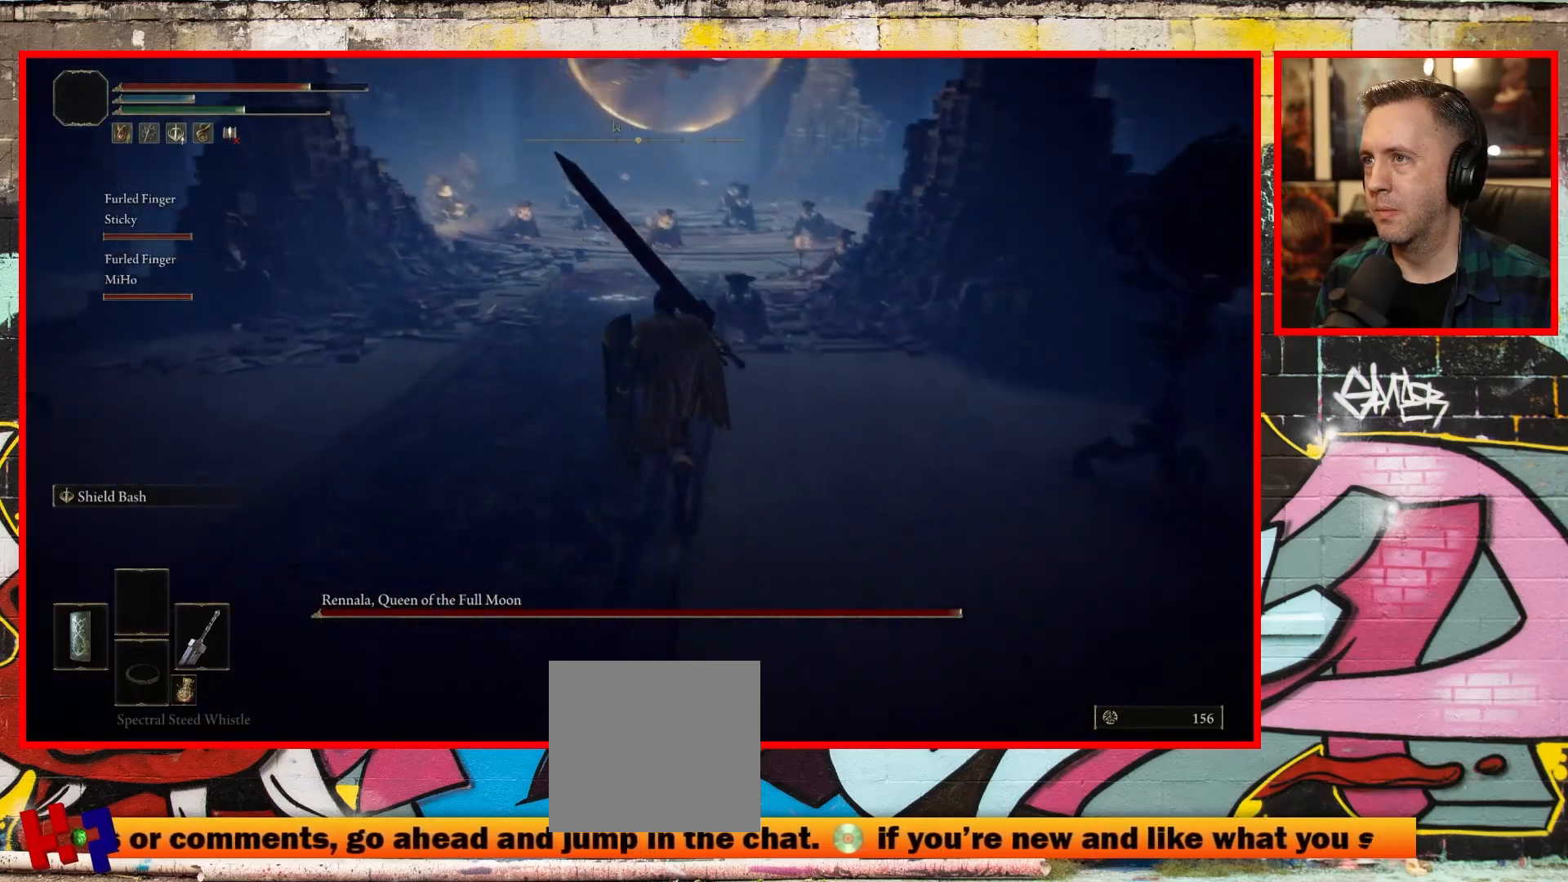
{"buttons": ["B"], "left_stick": "up", "right_stick": "left", "events": [[50, "right_stick", "center"], [317, "right_stick", "left"]]}
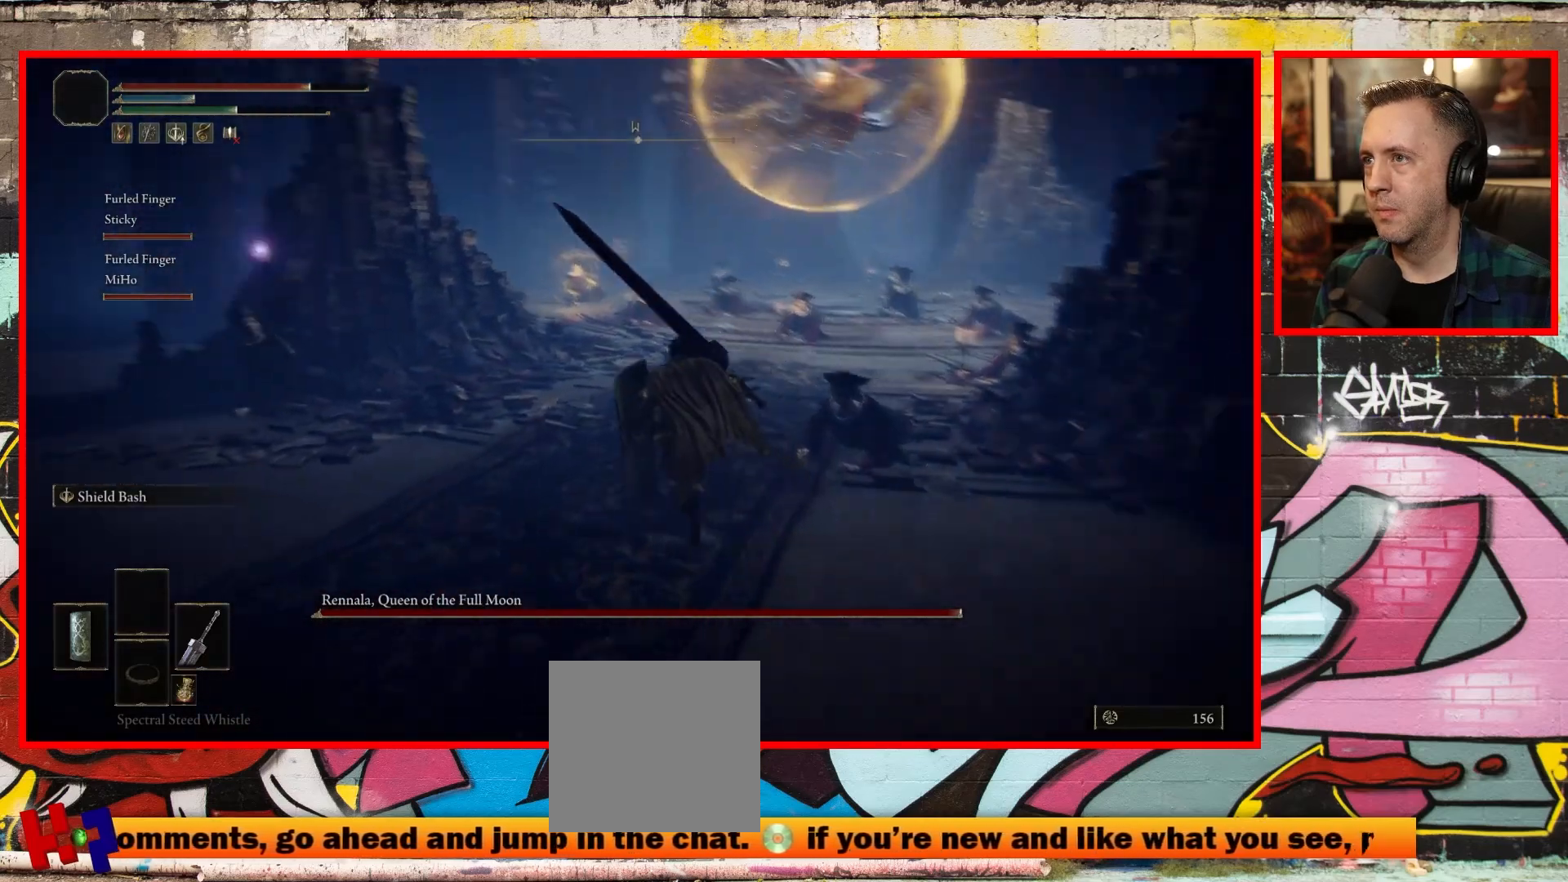
{"buttons": ["B"], "left_stick": "up", "right_stick": "center", "events": [[17, "right_stick", "center"]]}
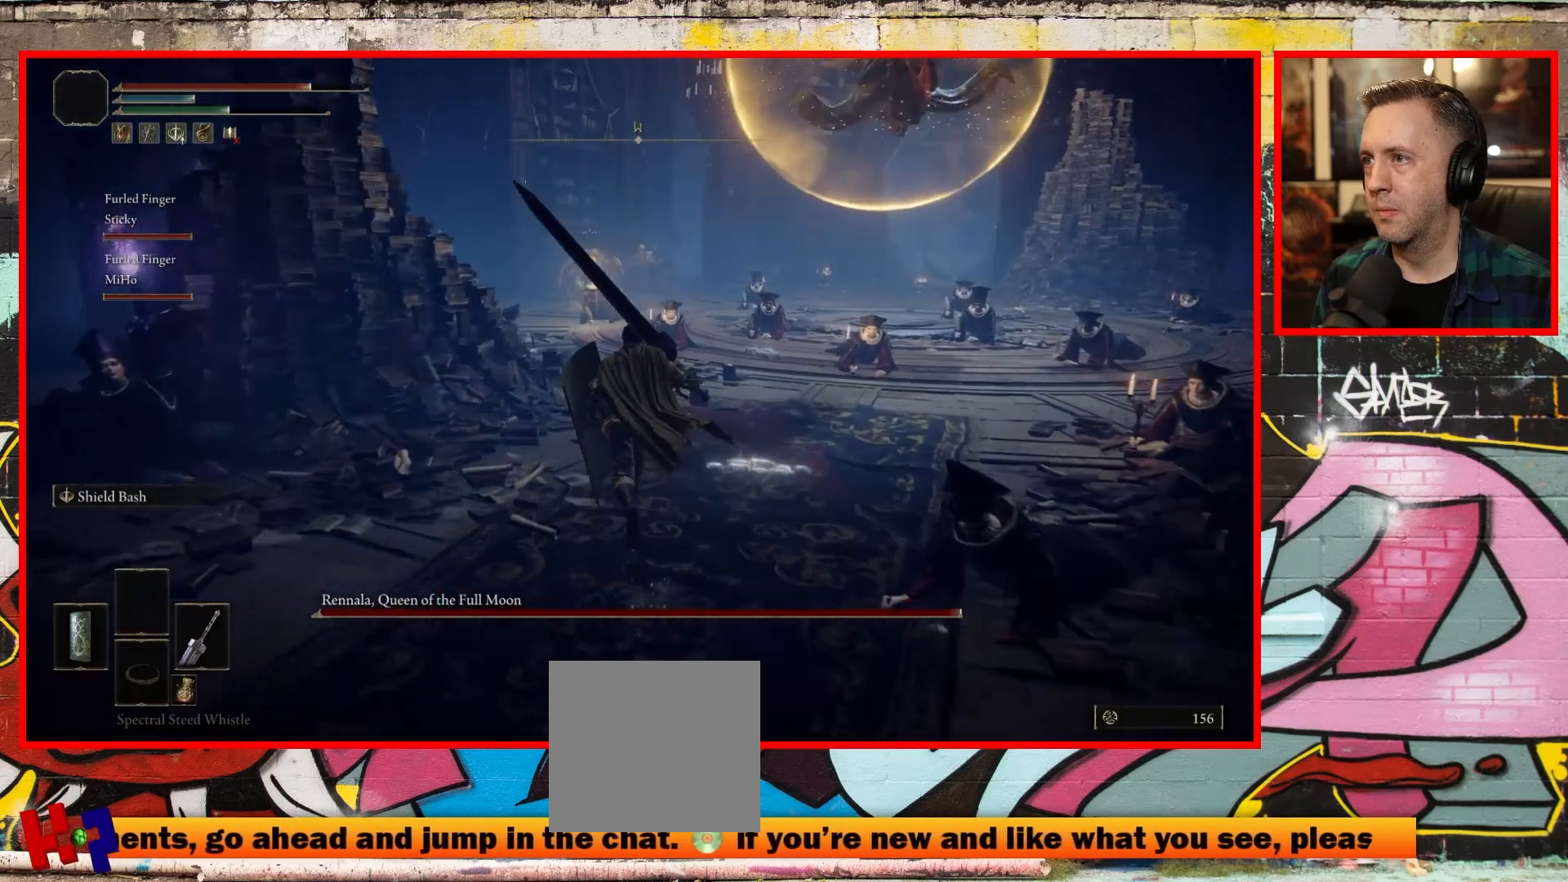
{"buttons": ["B"], "left_stick": "up", "right_stick": "center", "events": [[100, "B", "up"], [200, "B", "down"], [333, "B", "up"], [400, "B", "down"]]}
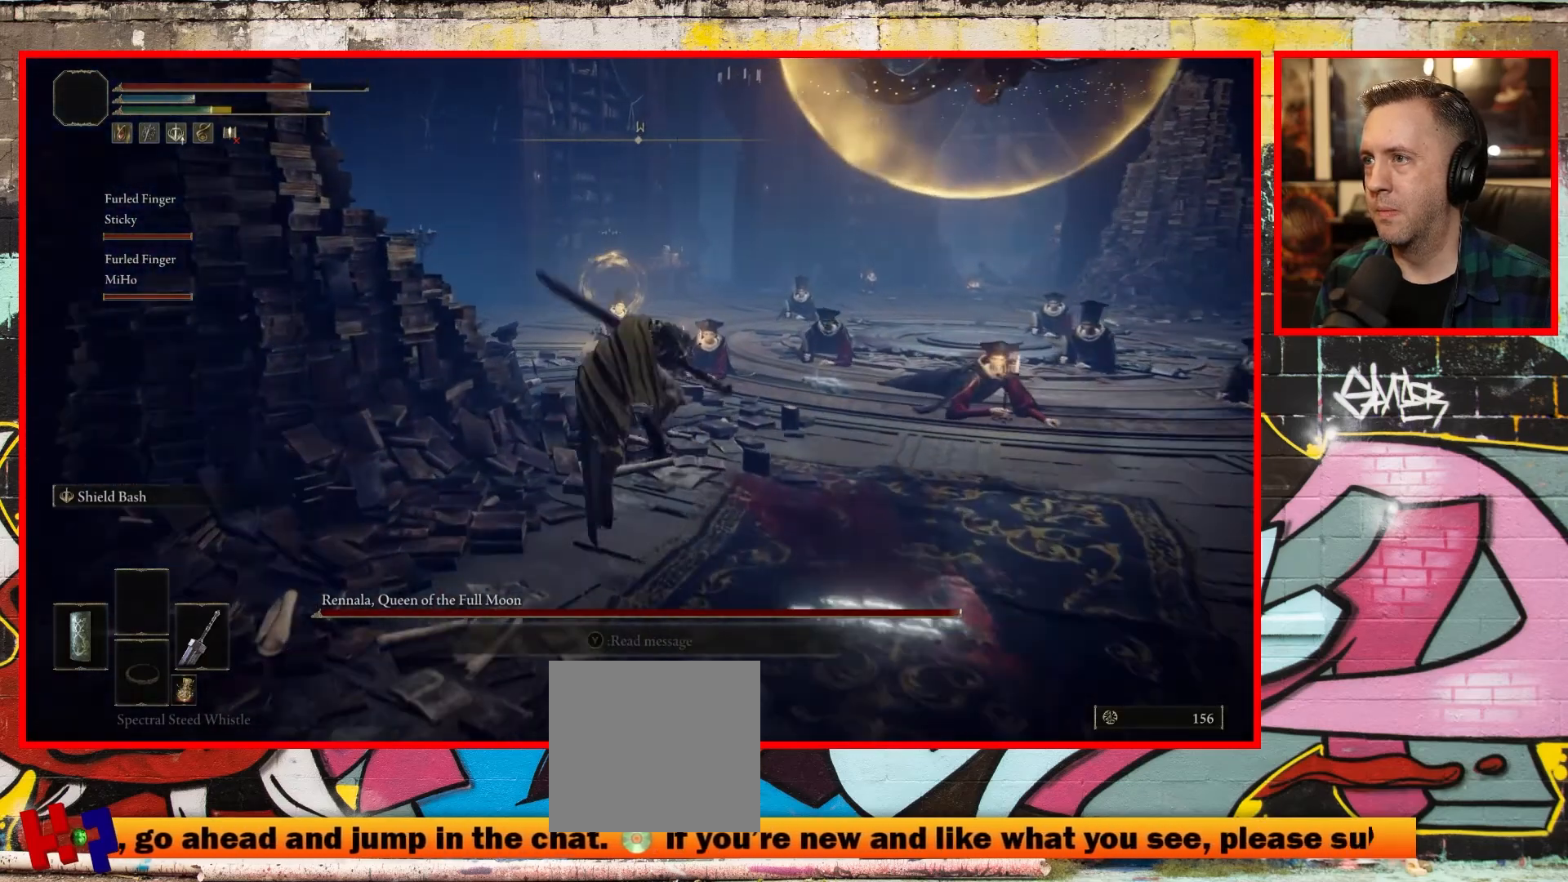
{"buttons": ["B"], "left_stick": "up", "right_stick": "center", "events": [[17, "B", "up"], [100, "B", "down"], [233, "B", "up"], [317, "B", "down"], [417, "B", "up"], [500, "B", "down"]]}
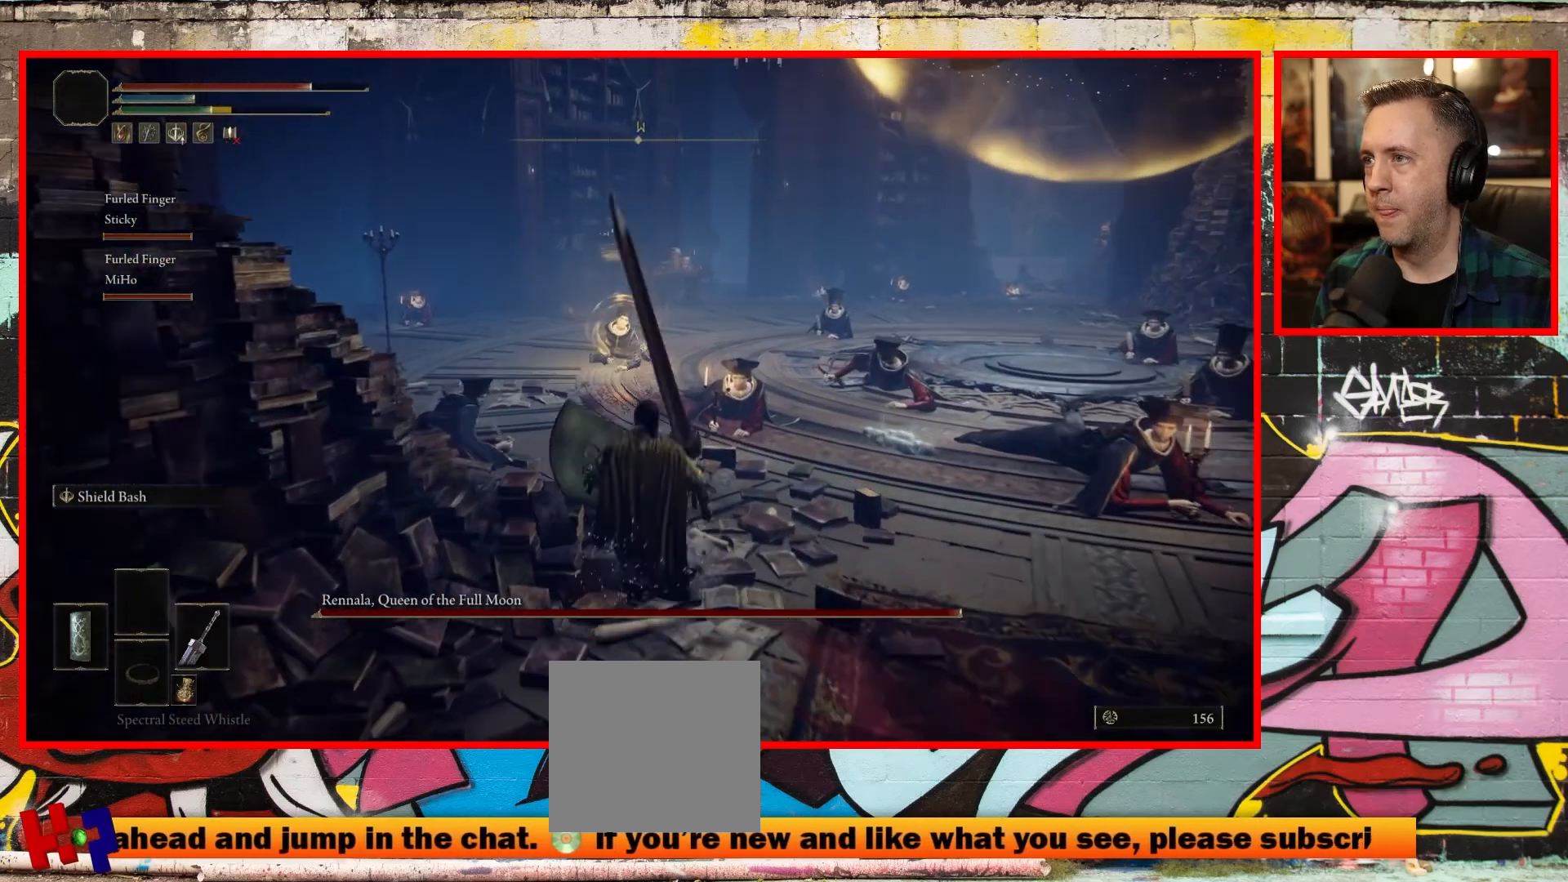
{"buttons": [], "left_stick": "up", "right_stick": "center", "events": [[117, "B", "up"], [167, "B", "down"], [283, "B", "up"], [367, "B", "down"], [467, "B", "up"]]}
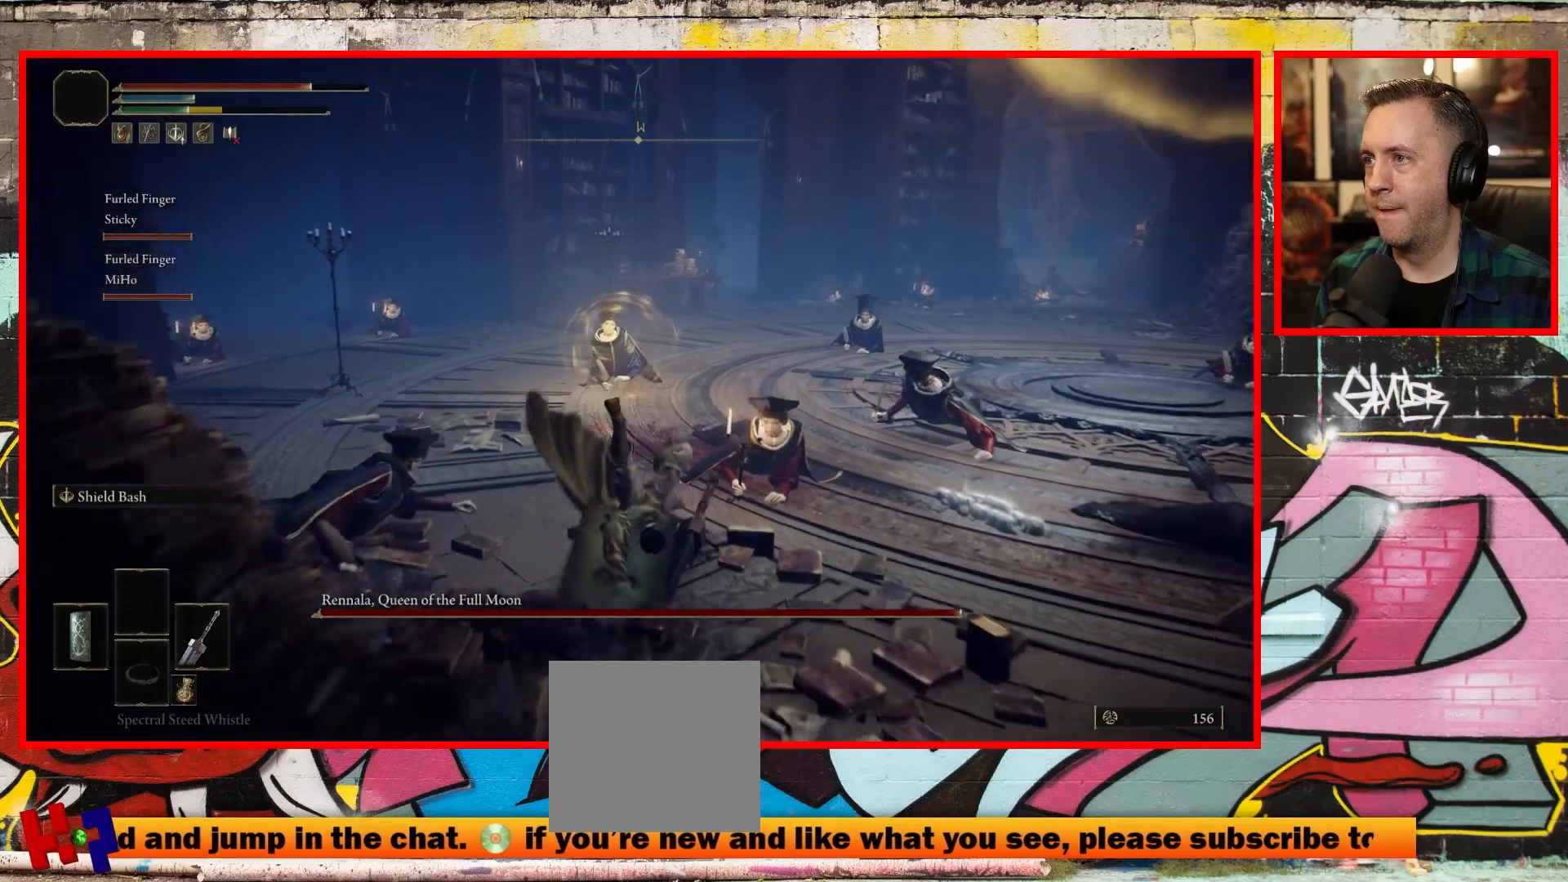
{"buttons": [], "left_stick": "up", "right_stick": "center", "events": [[33, "B", "down"], [150, "B", "up"], [333, "R3", "down"], [450, "R3", "up"]]}
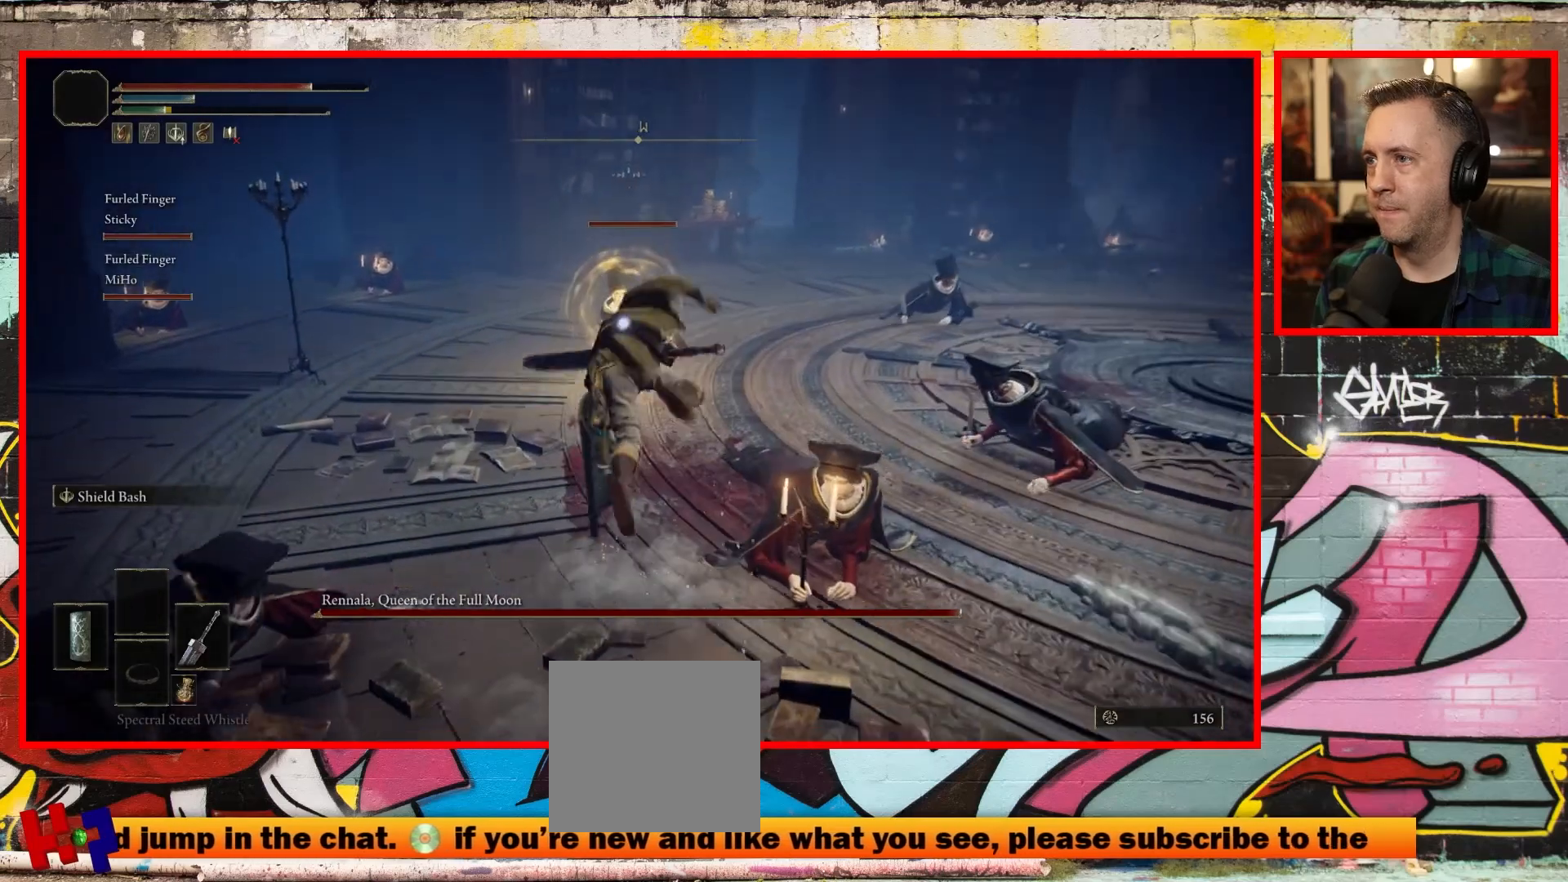
{"buttons": ["R1"], "left_stick": "up", "right_stick": "center", "events": [[83, "B", "down"], [217, "B", "up"], [467, "R1", "down"]]}
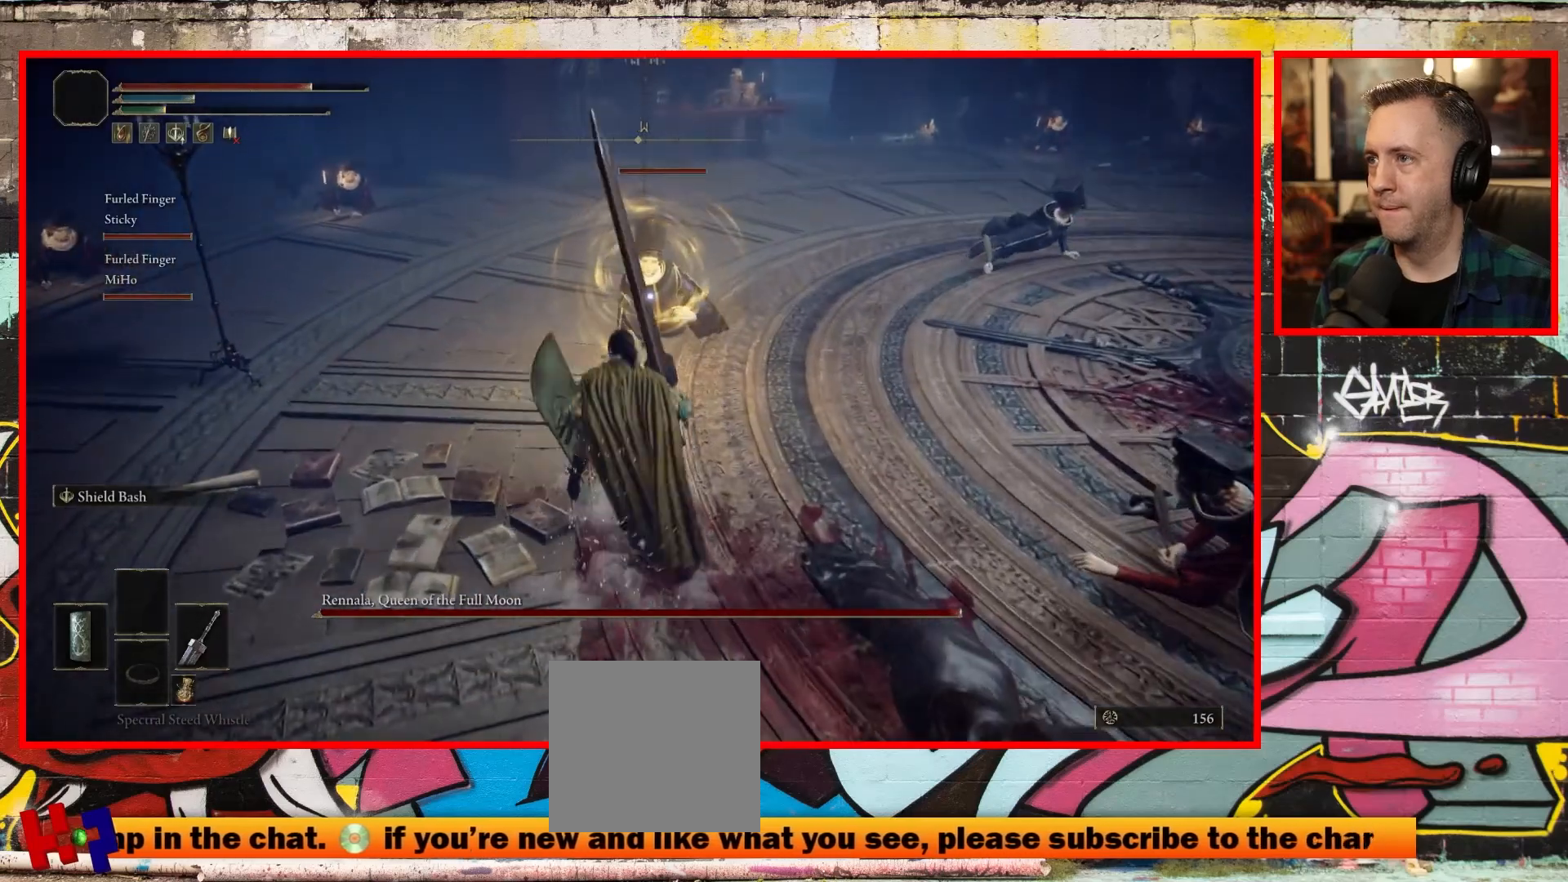
{"buttons": [], "left_stick": "up-left", "right_stick": "center", "events": [[100, "left_stick", "up-left"], [133, "R1", "up"], [250, "R1", "down"], [367, "R1", "up"]]}
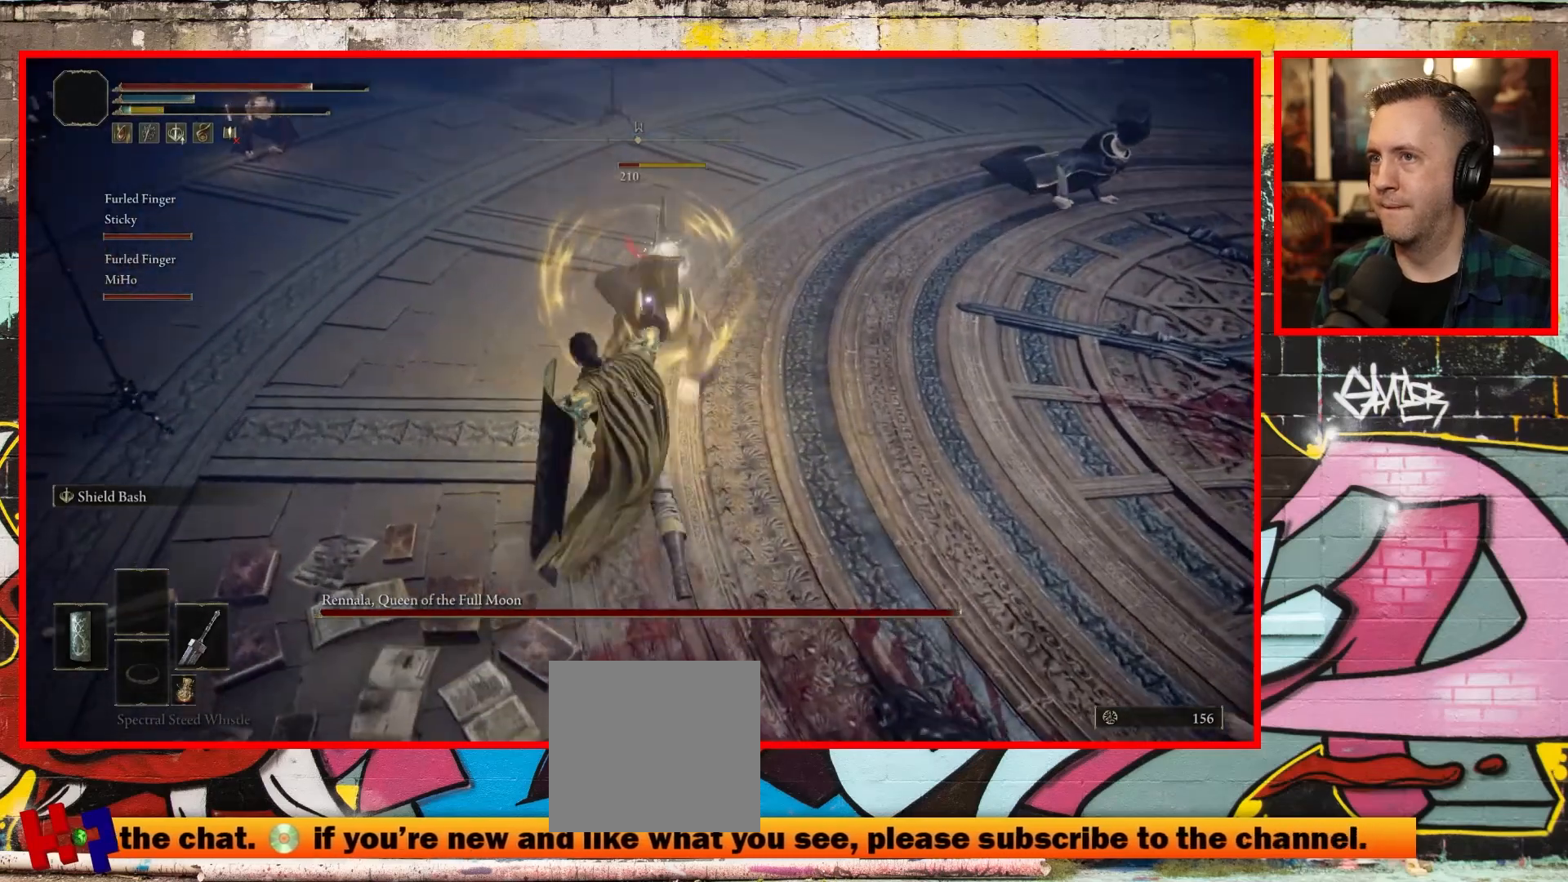
{"buttons": [], "left_stick": "up-left", "right_stick": "center", "events": []}
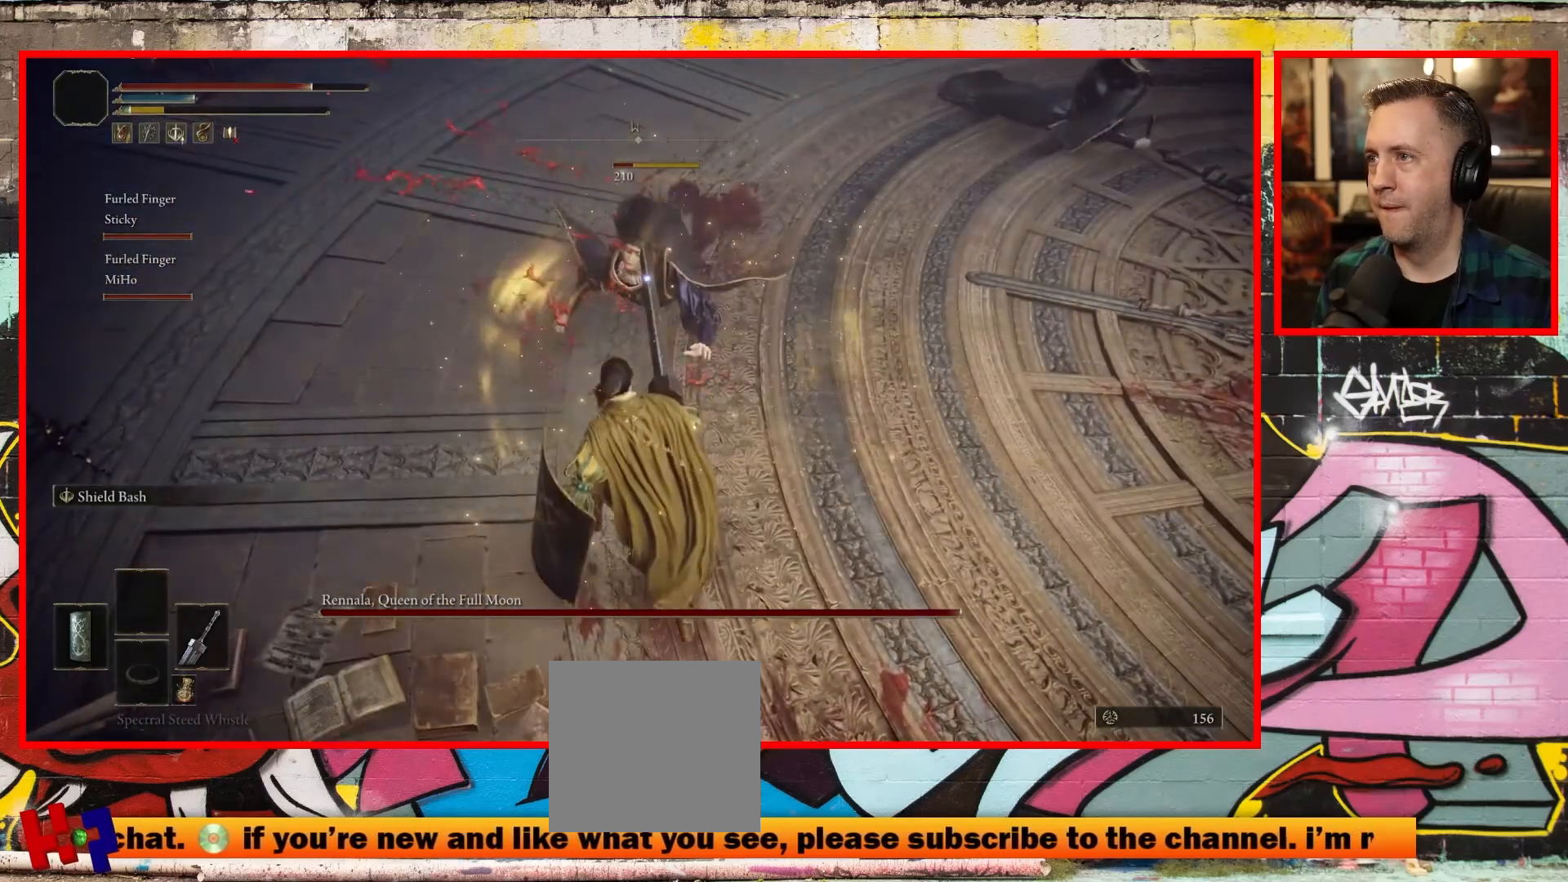
{"buttons": ["B"], "left_stick": "up-left", "right_stick": "center", "events": [[467, "B", "down"]]}
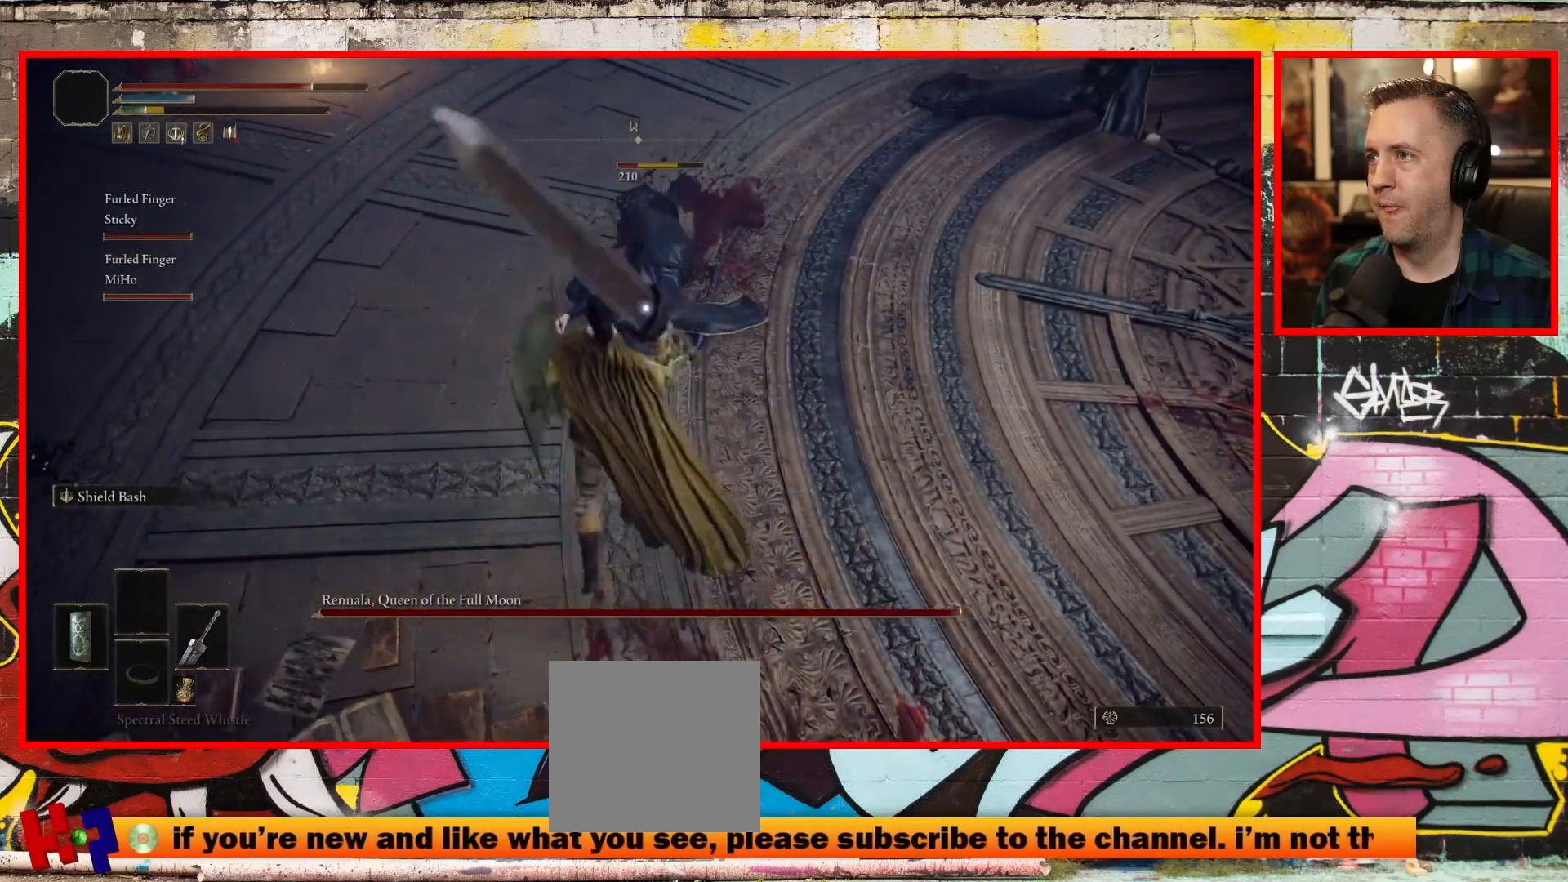
{"buttons": [], "left_stick": "up", "right_stick": "center", "events": [[83, "B", "up"], [350, "left_stick", "up"]]}
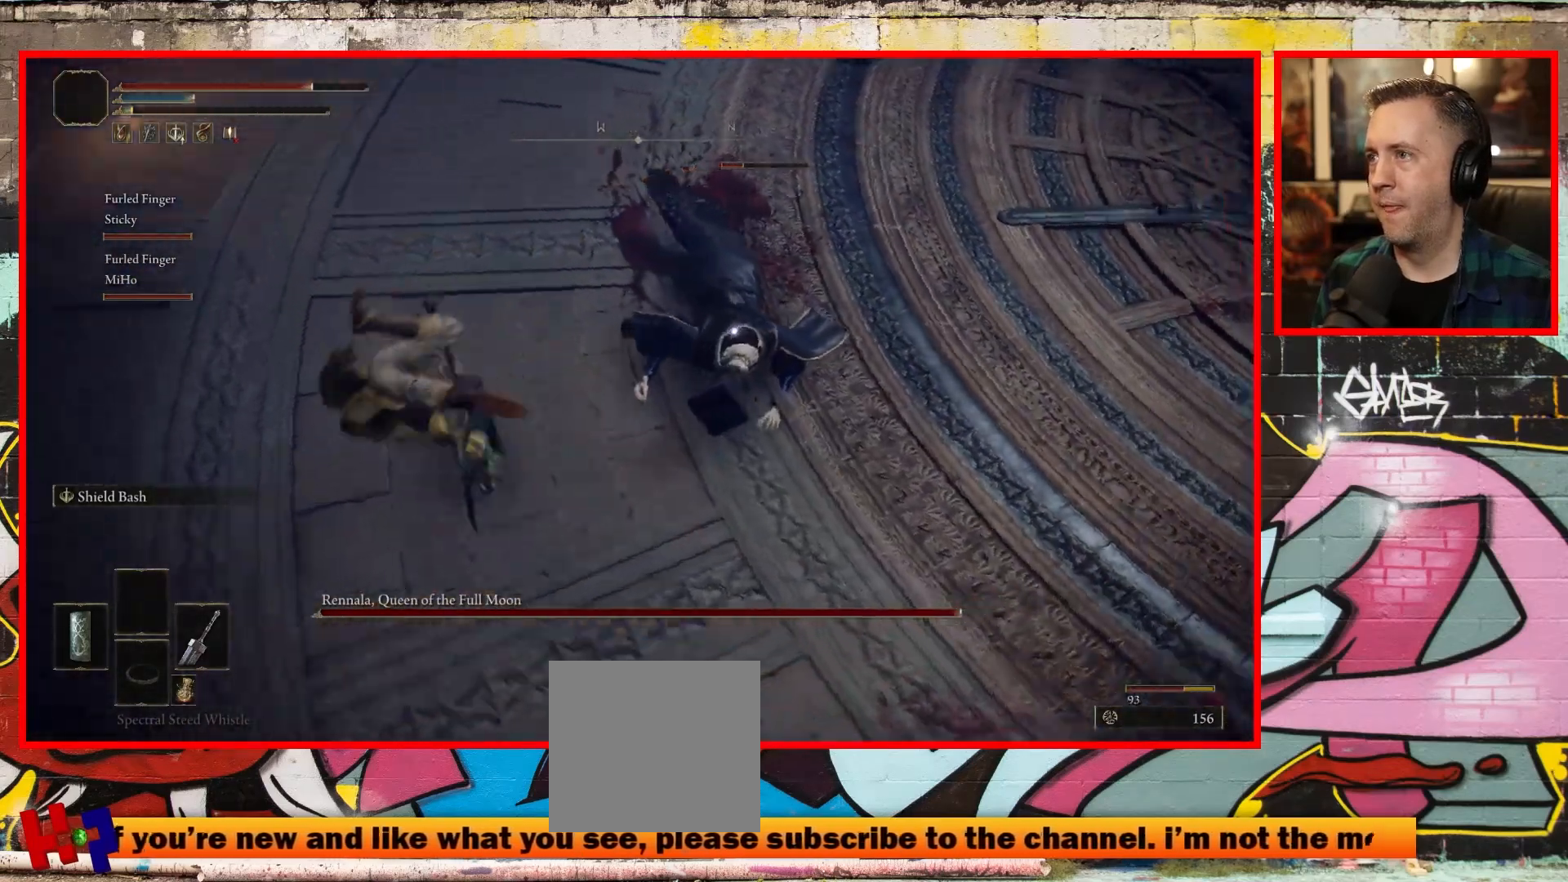
{"buttons": [], "left_stick": "up", "right_stick": "down-left", "events": [[183, "right_stick", "down-left"], [333, "R3", "down"], [483, "R3", "up"]]}
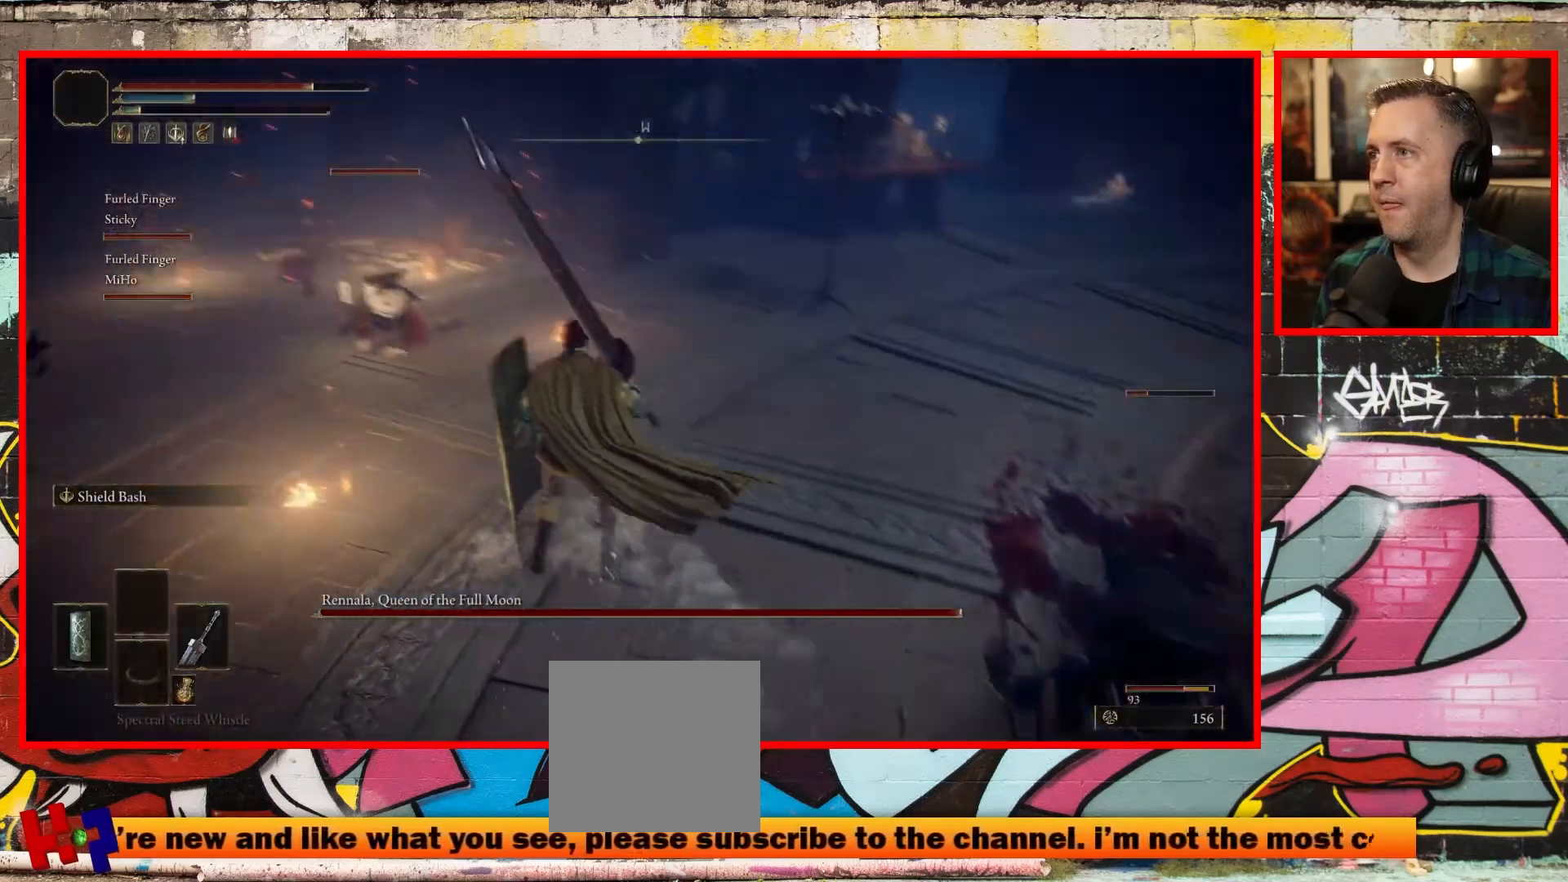
{"buttons": [], "left_stick": "up-right", "right_stick": "left", "events": [[100, "right_stick", "center"], [300, "right_stick", "left"], [483, "left_stick", "up-right"]]}
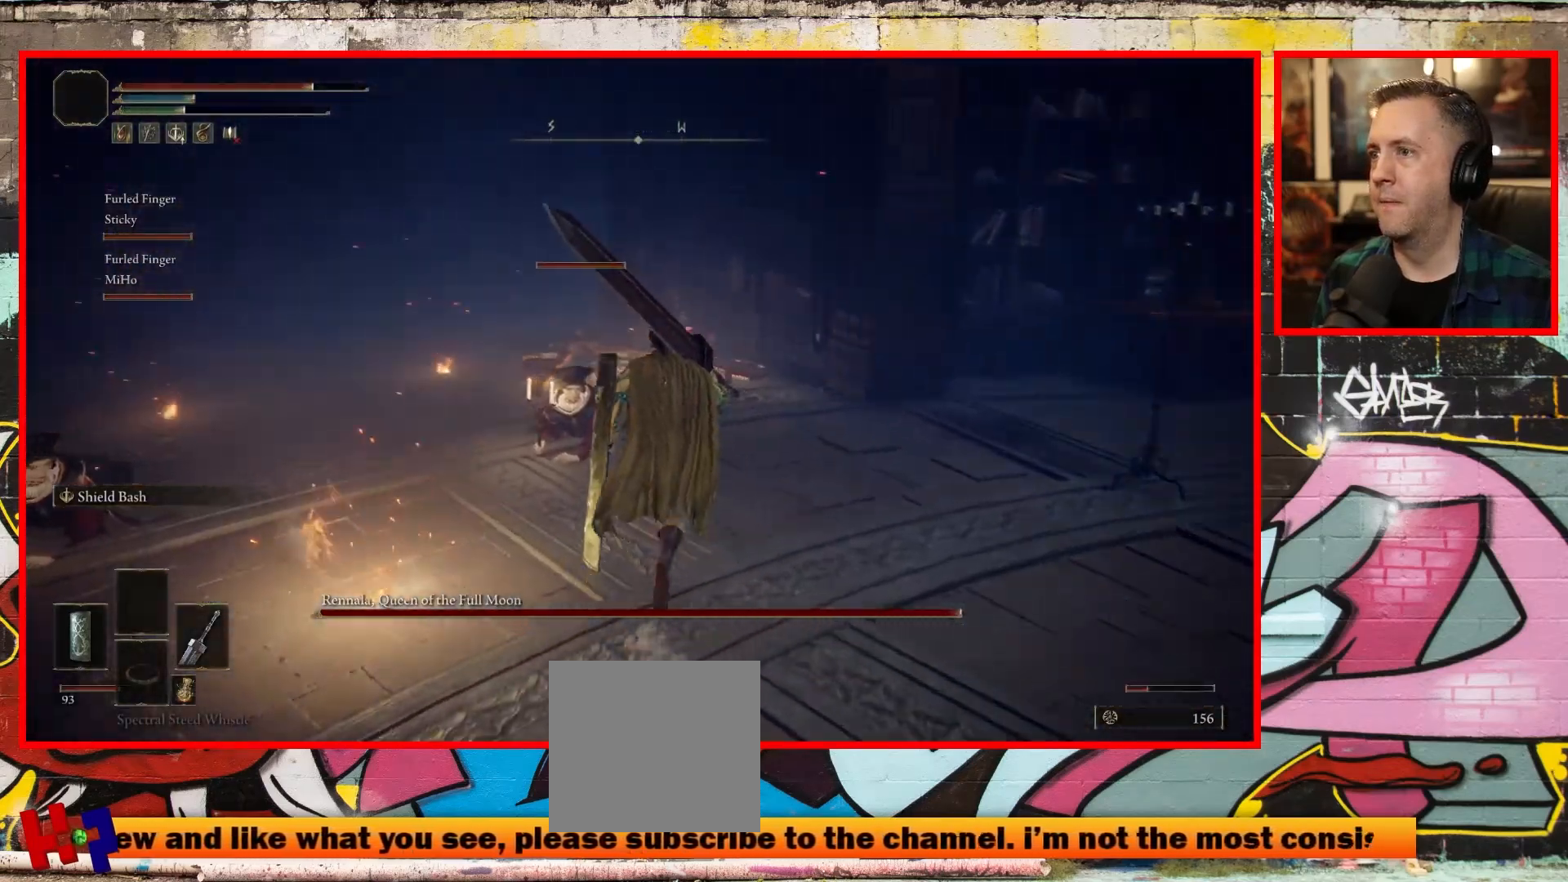
{"buttons": [], "left_stick": "up-right", "right_stick": "right", "events": [[100, "right_stick", "right"]]}
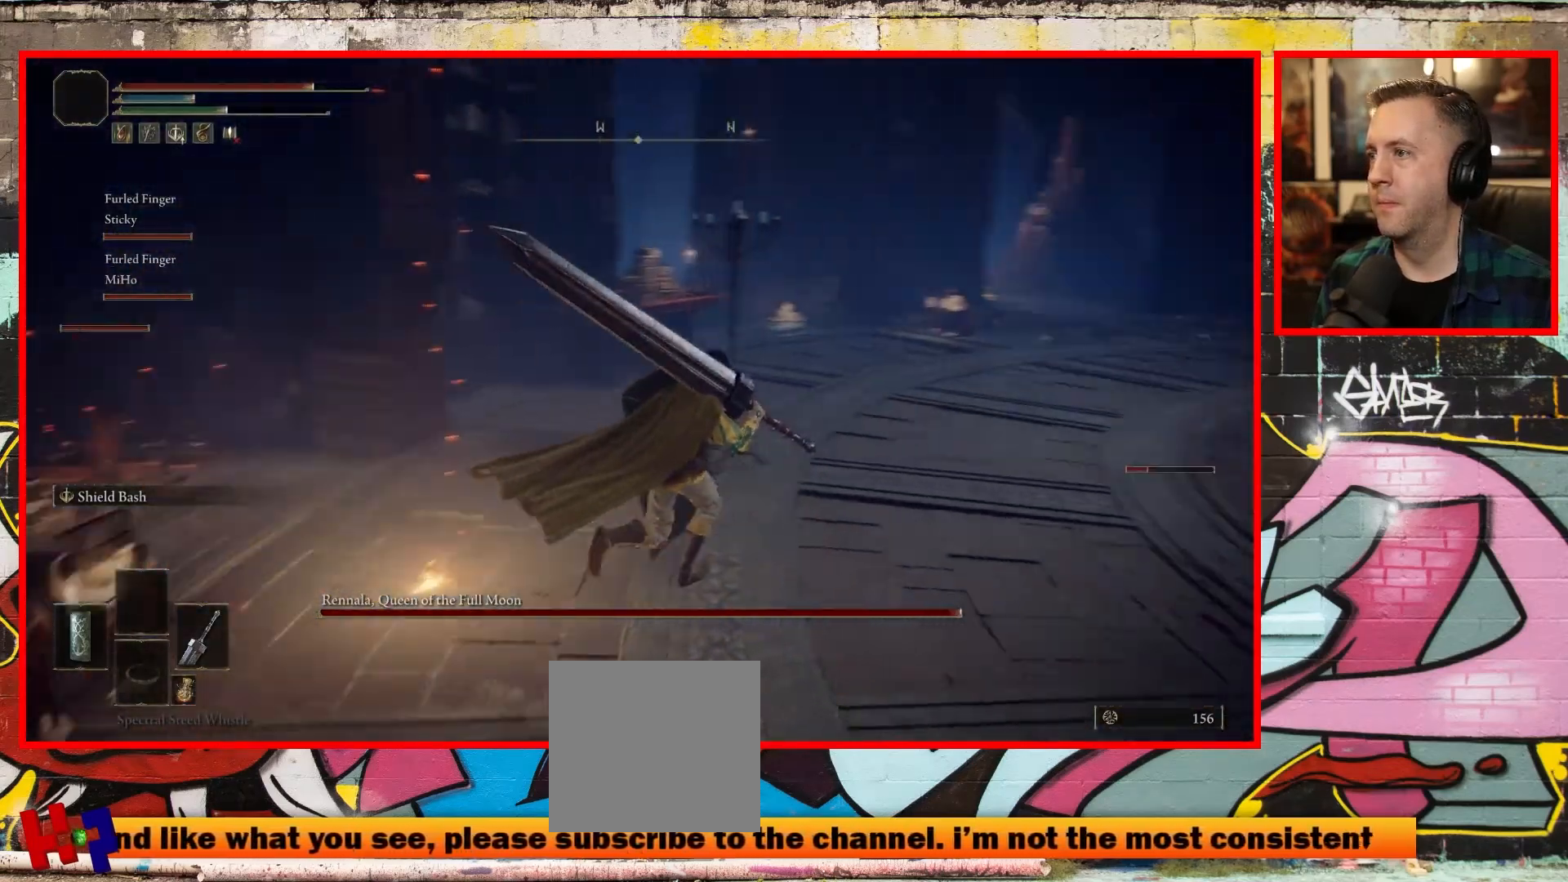
{"buttons": [], "left_stick": "up", "right_stick": "right", "events": [[67, "left_stick", "up"], [267, "right_stick", "center"], [483, "right_stick", "right"]]}
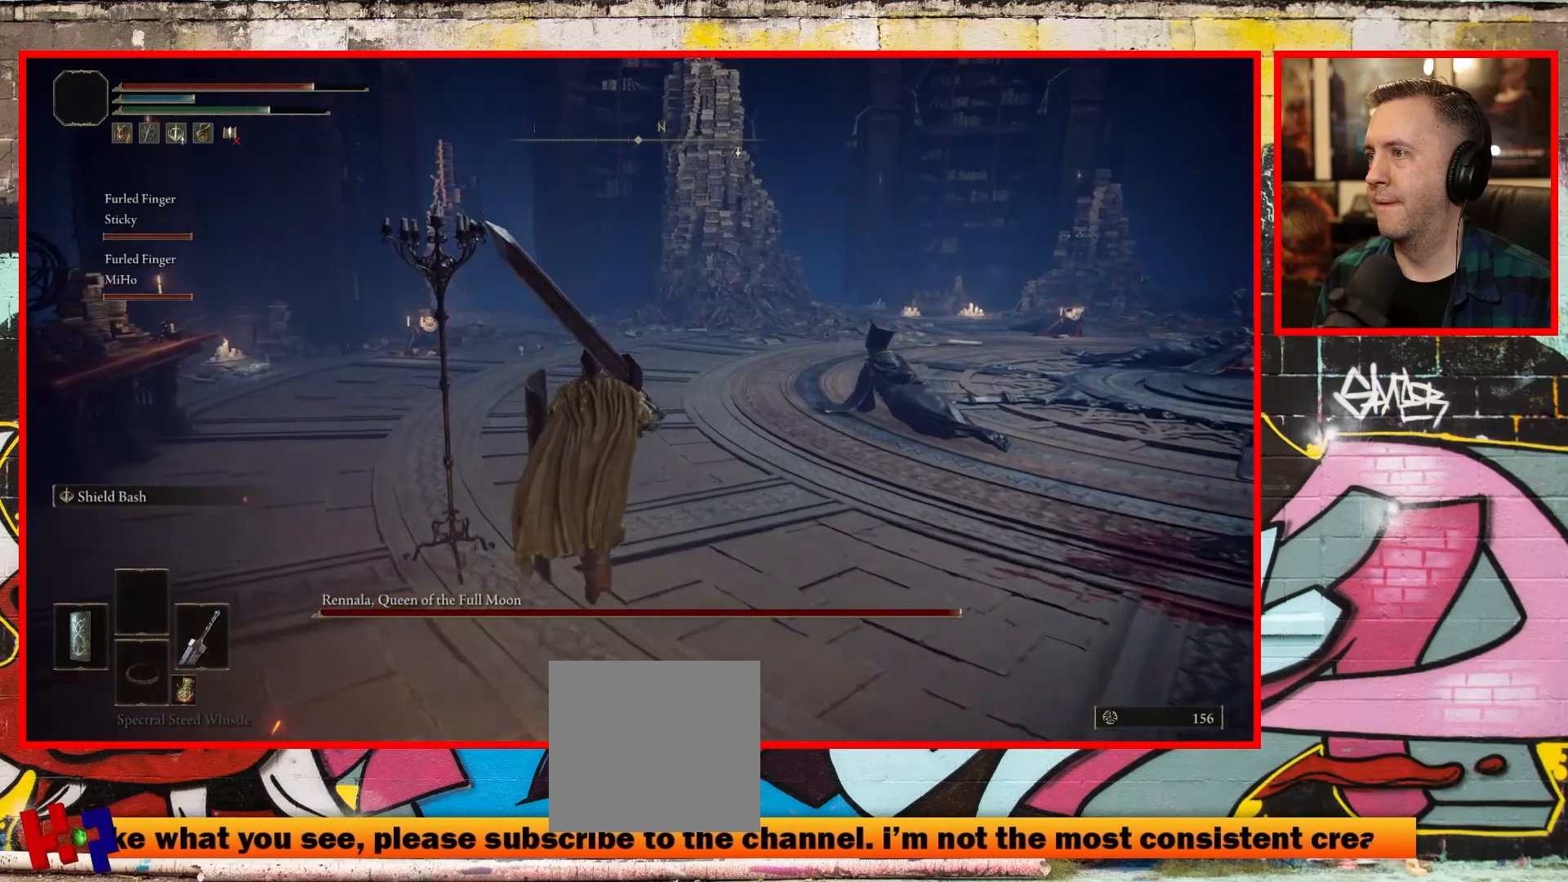
{"buttons": [], "left_stick": "up-left", "right_stick": "right", "events": [[167, "left_stick", "up-left"]]}
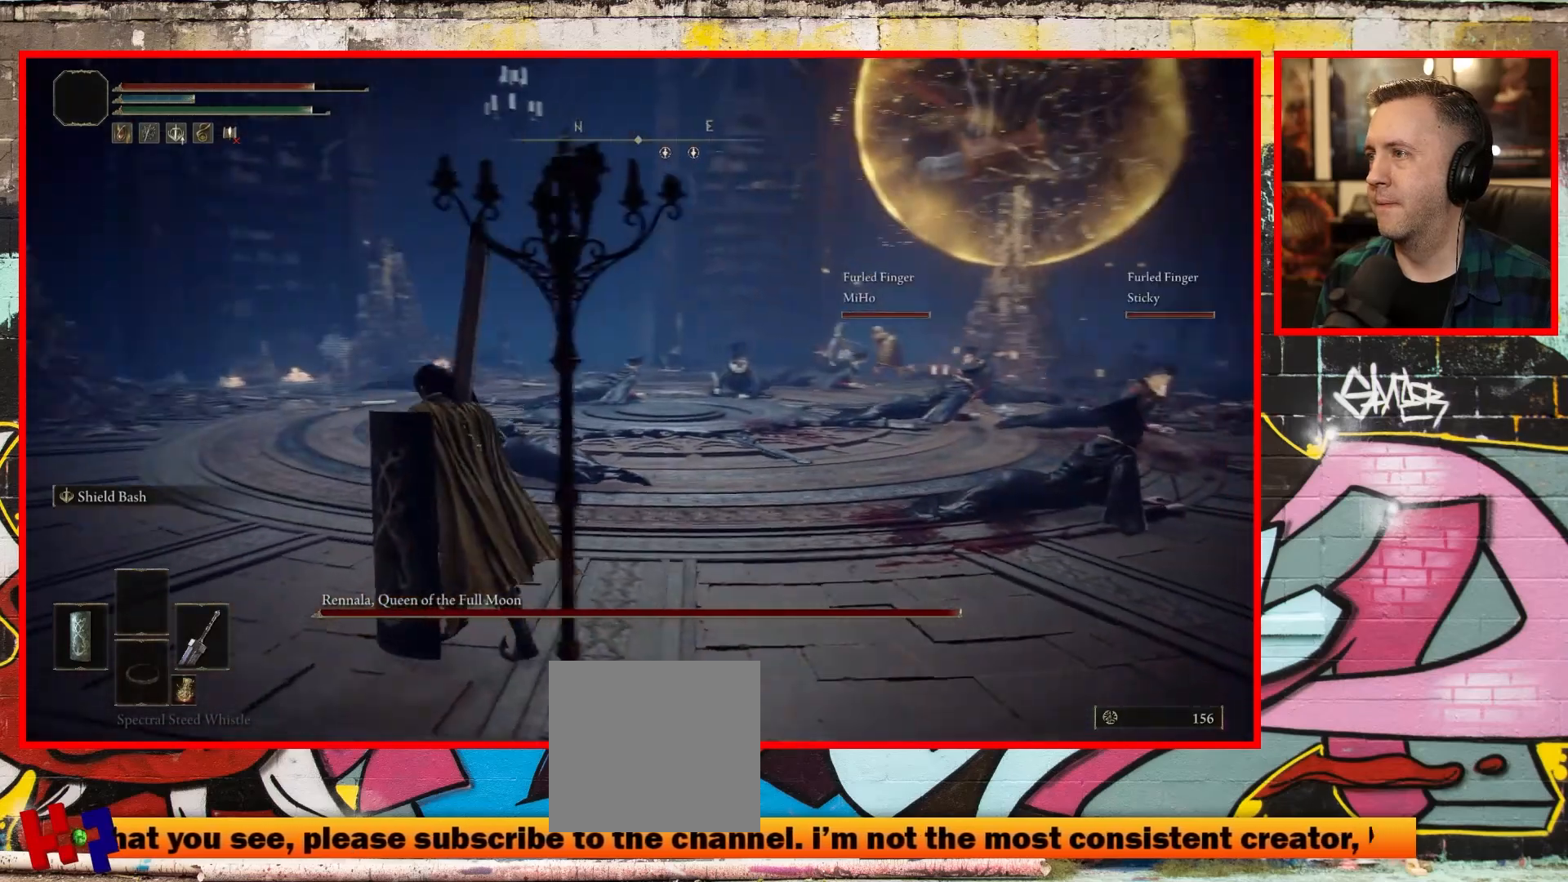
{"buttons": [], "left_stick": "up-left", "right_stick": "right", "events": [[233, "right_stick", "center"], [317, "right_stick", "right"]]}
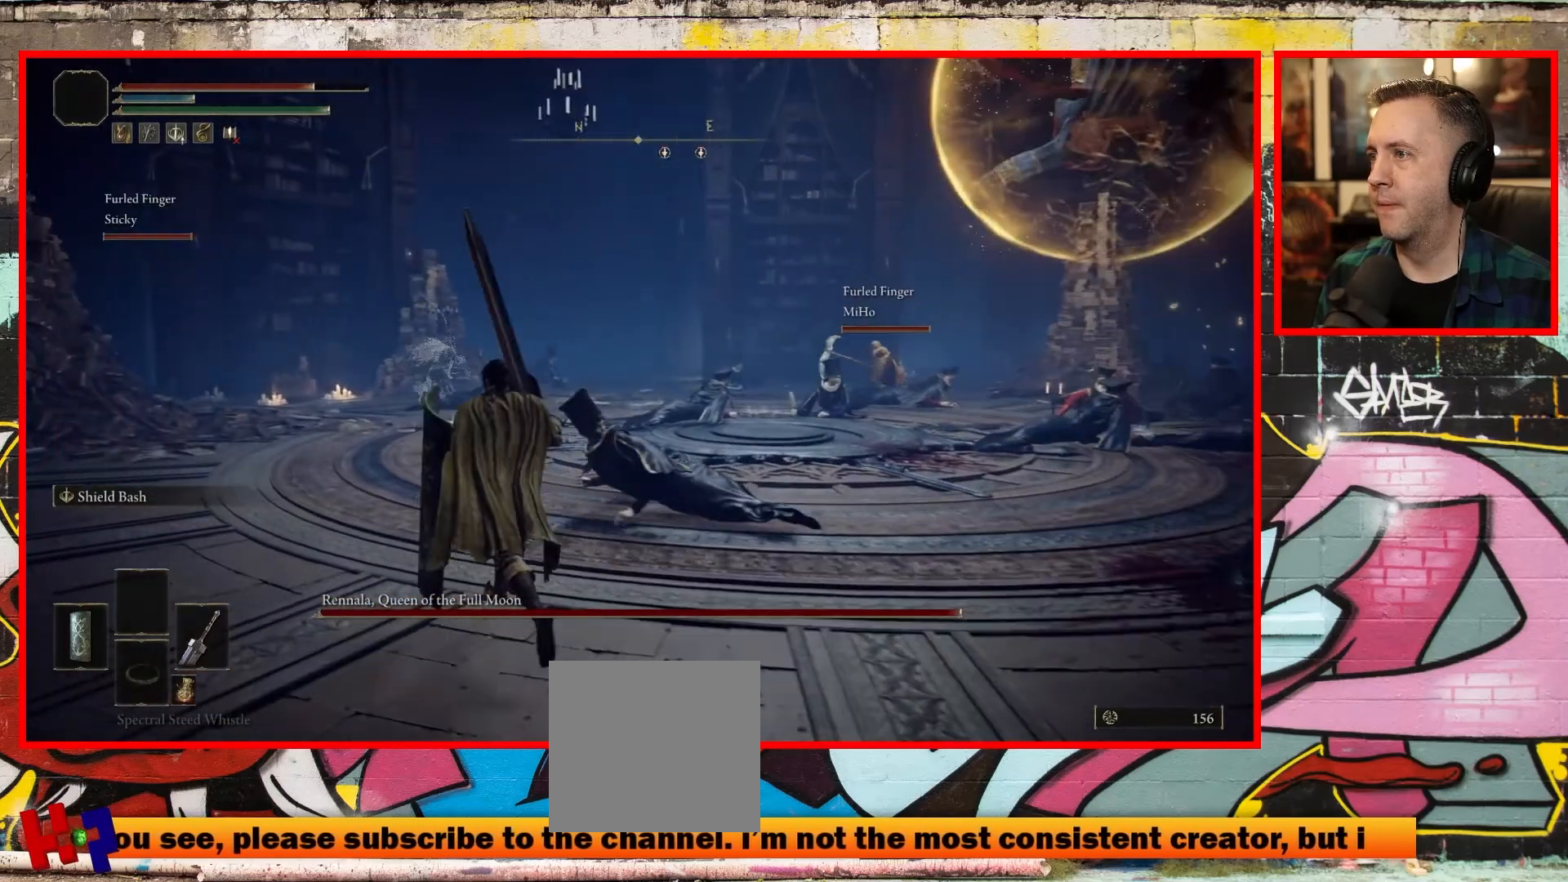
{"buttons": [], "left_stick": "up-left", "right_stick": "center", "events": [[450, "right_stick", "center"]]}
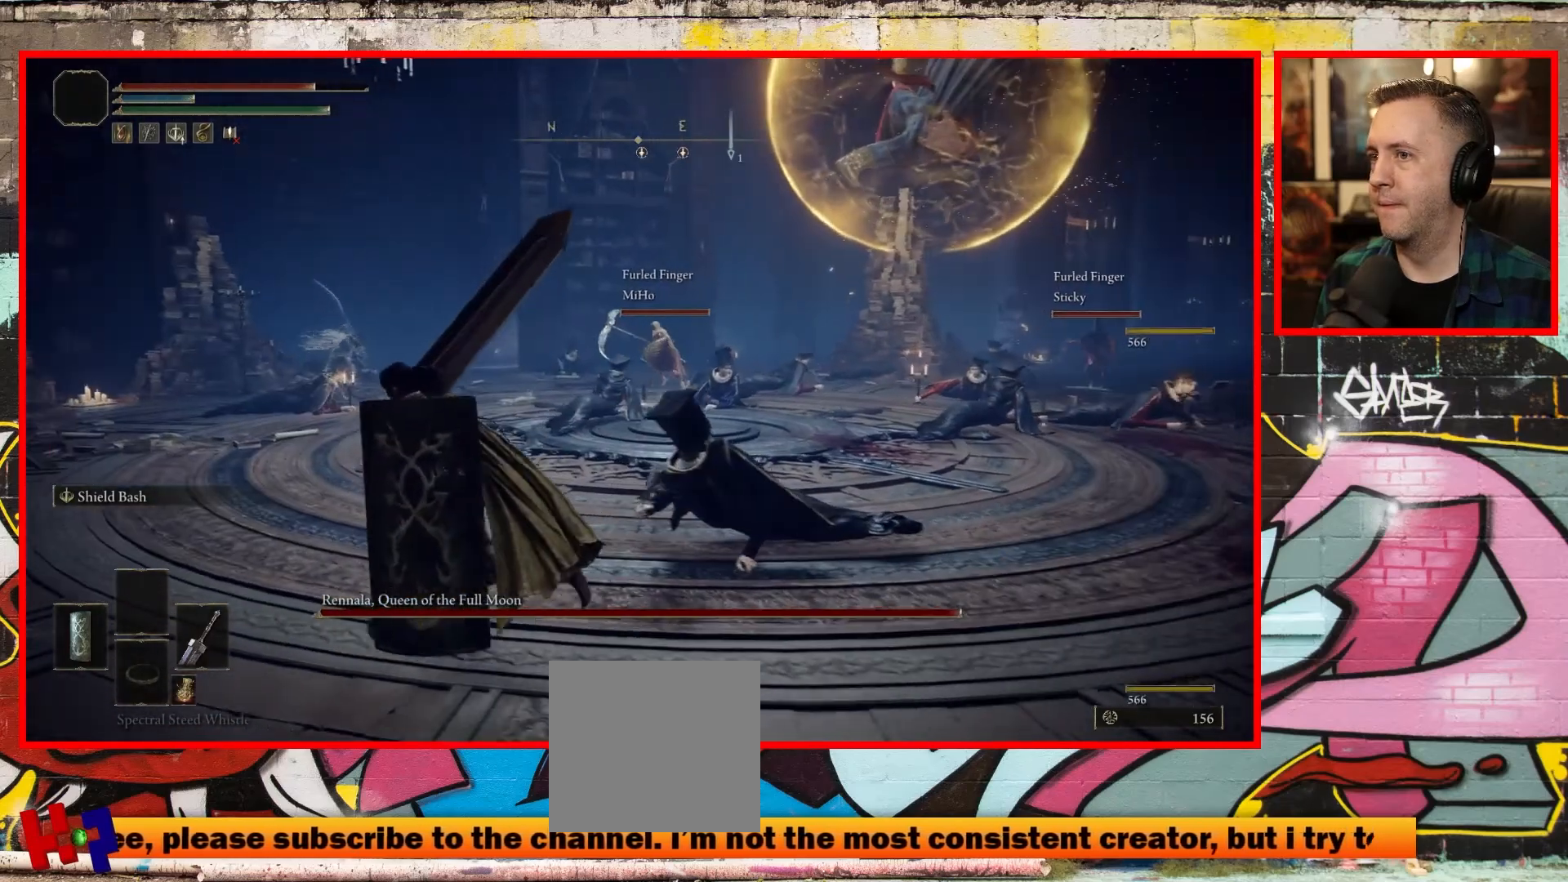
{"buttons": [], "left_stick": "up-left", "right_stick": "right", "events": [[300, "right_stick", "right"]]}
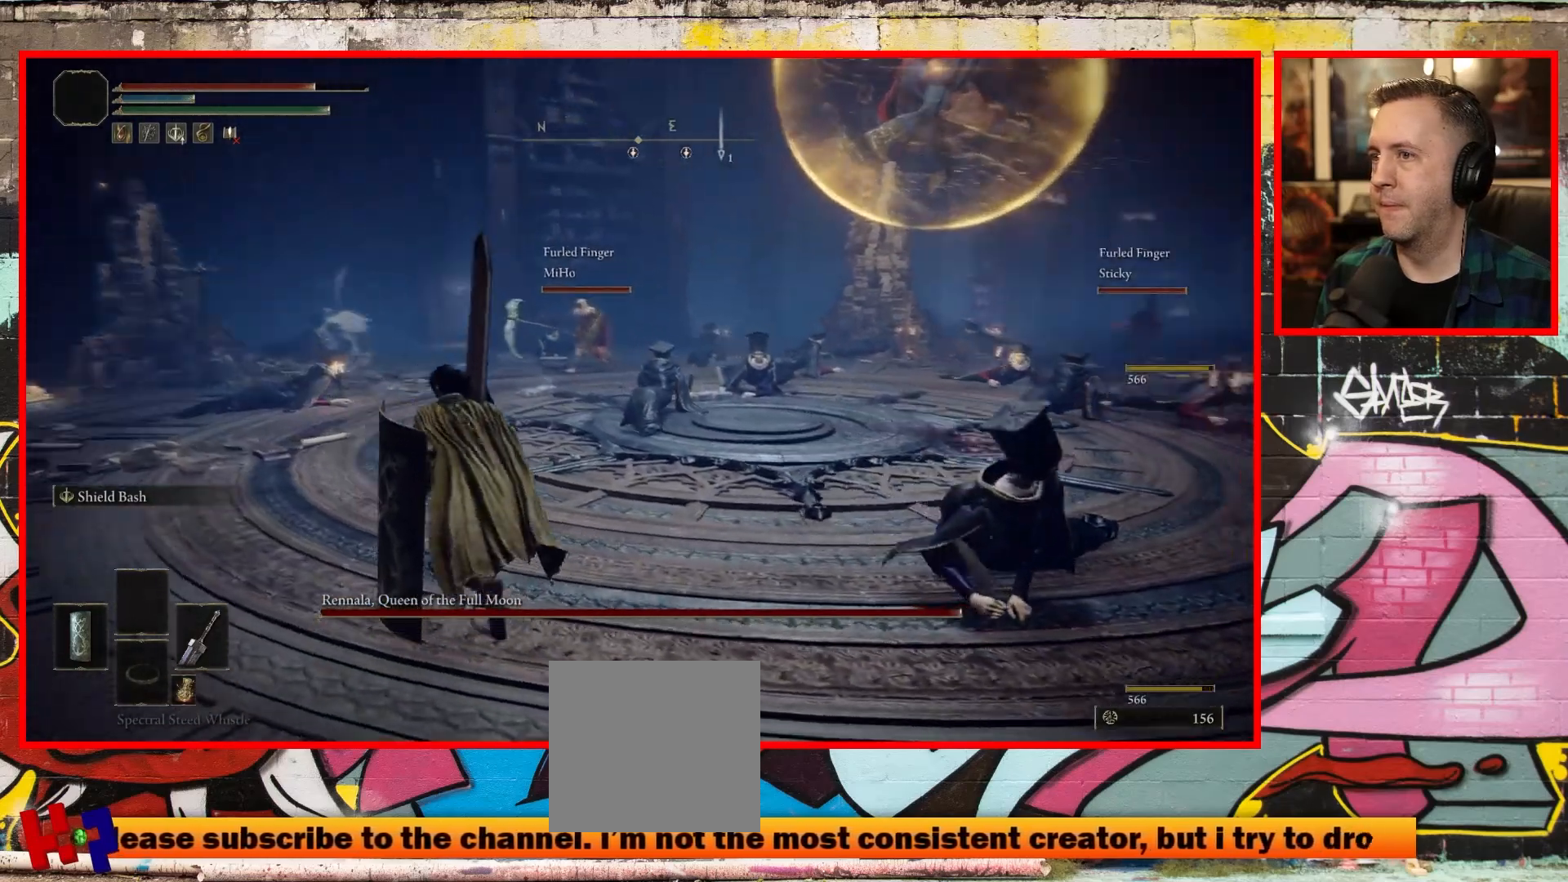
{"buttons": [], "left_stick": "up", "right_stick": "right", "events": [[33, "left_stick", "up"]]}
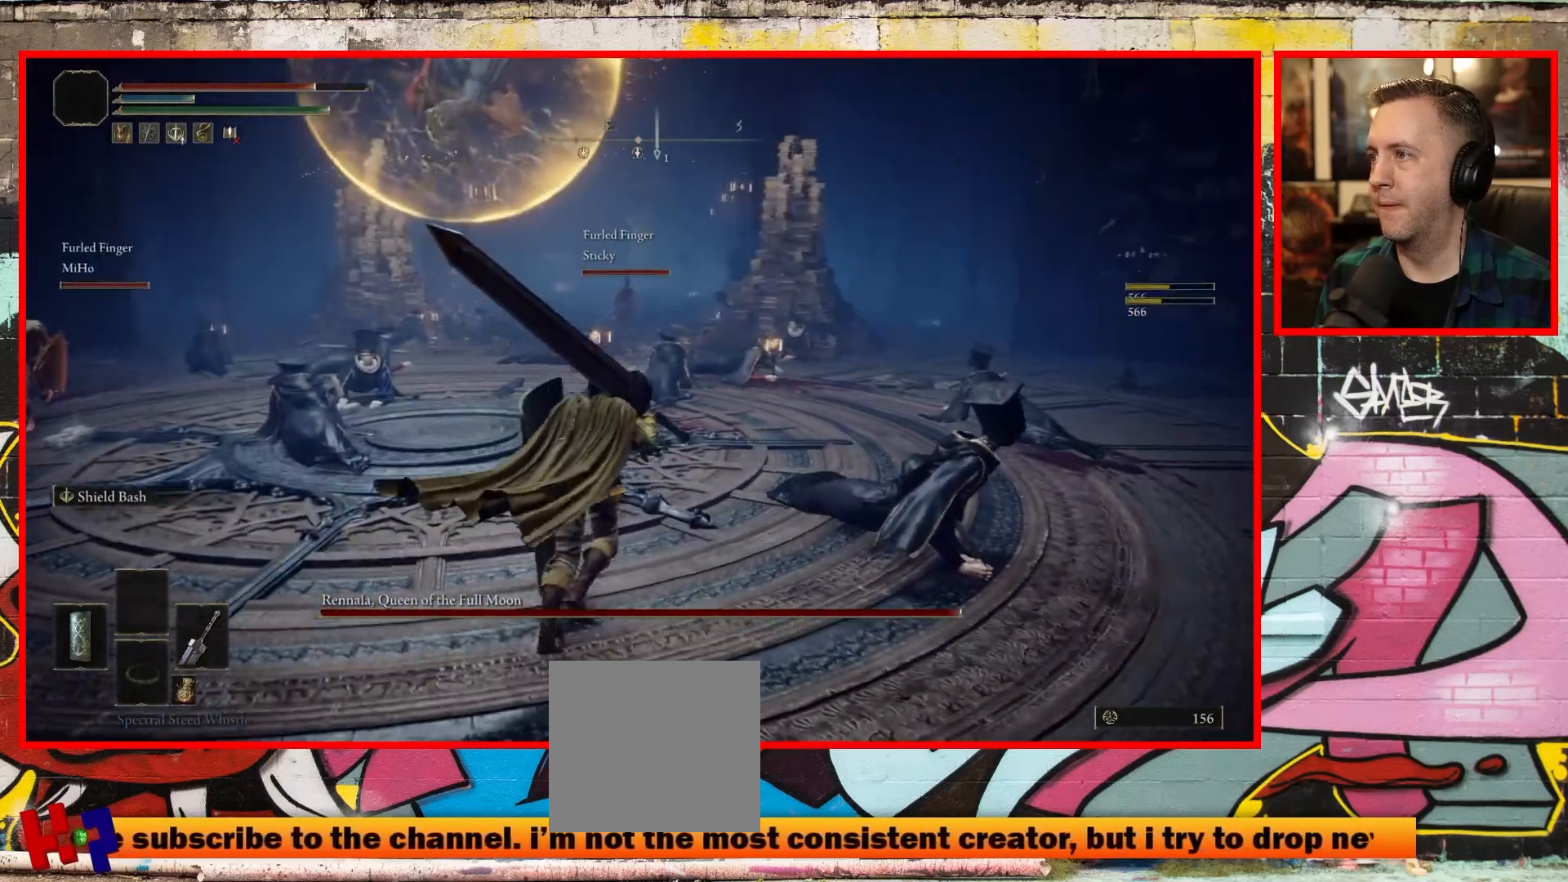
{"buttons": [], "left_stick": "up", "right_stick": "center", "events": [[333, "right_stick", "center"]]}
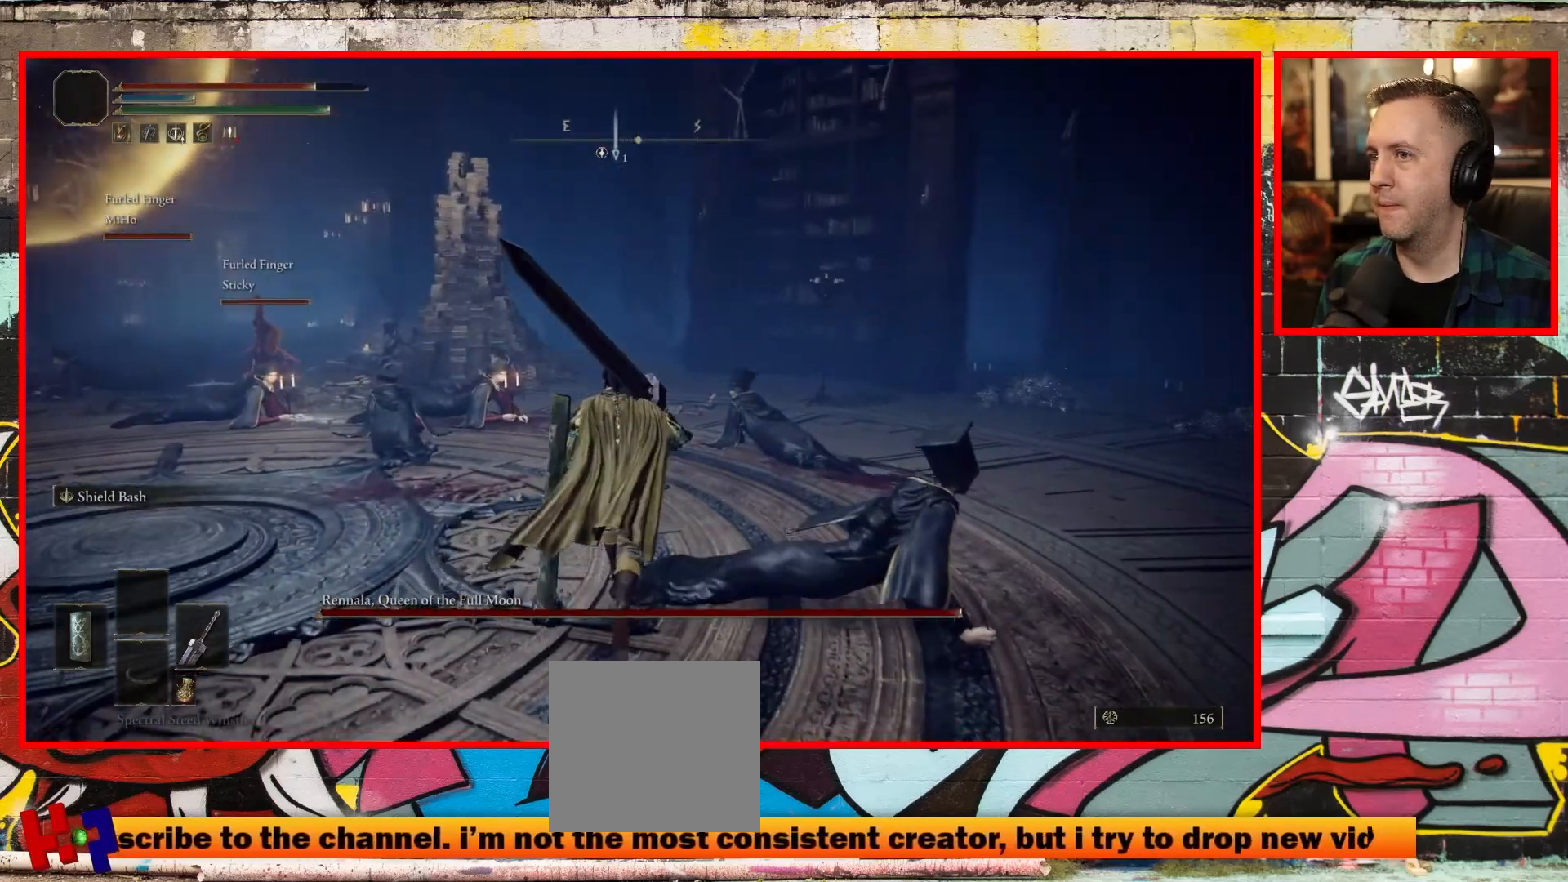
{"buttons": [], "left_stick": "up", "right_stick": "right", "events": [[150, "right_stick", "right"]]}
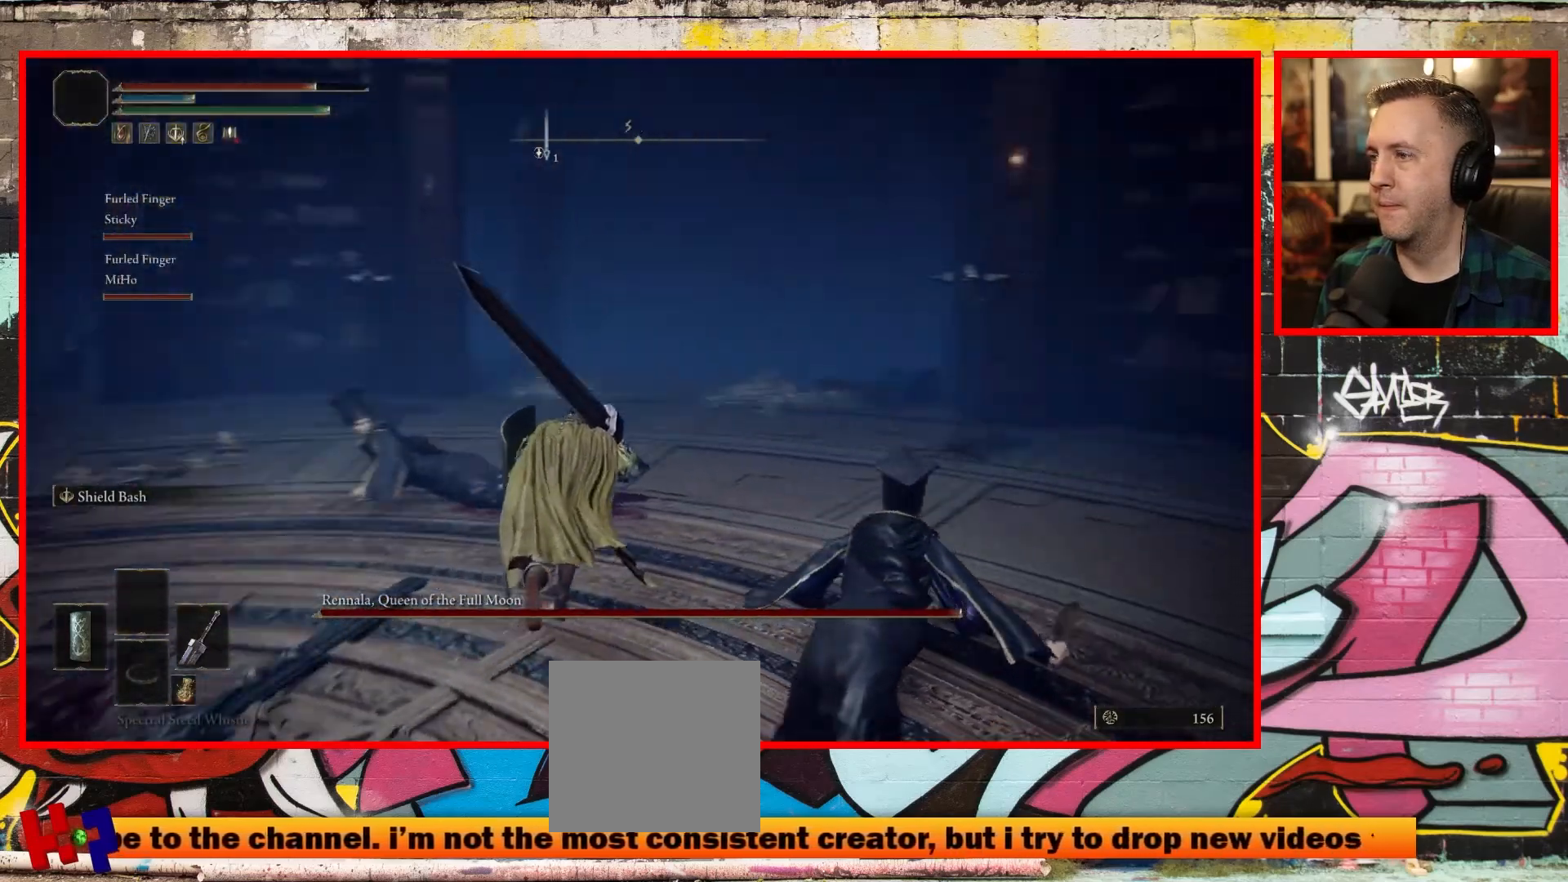
{"buttons": [], "left_stick": "up", "right_stick": "center", "events": [[483, "right_stick", "center"]]}
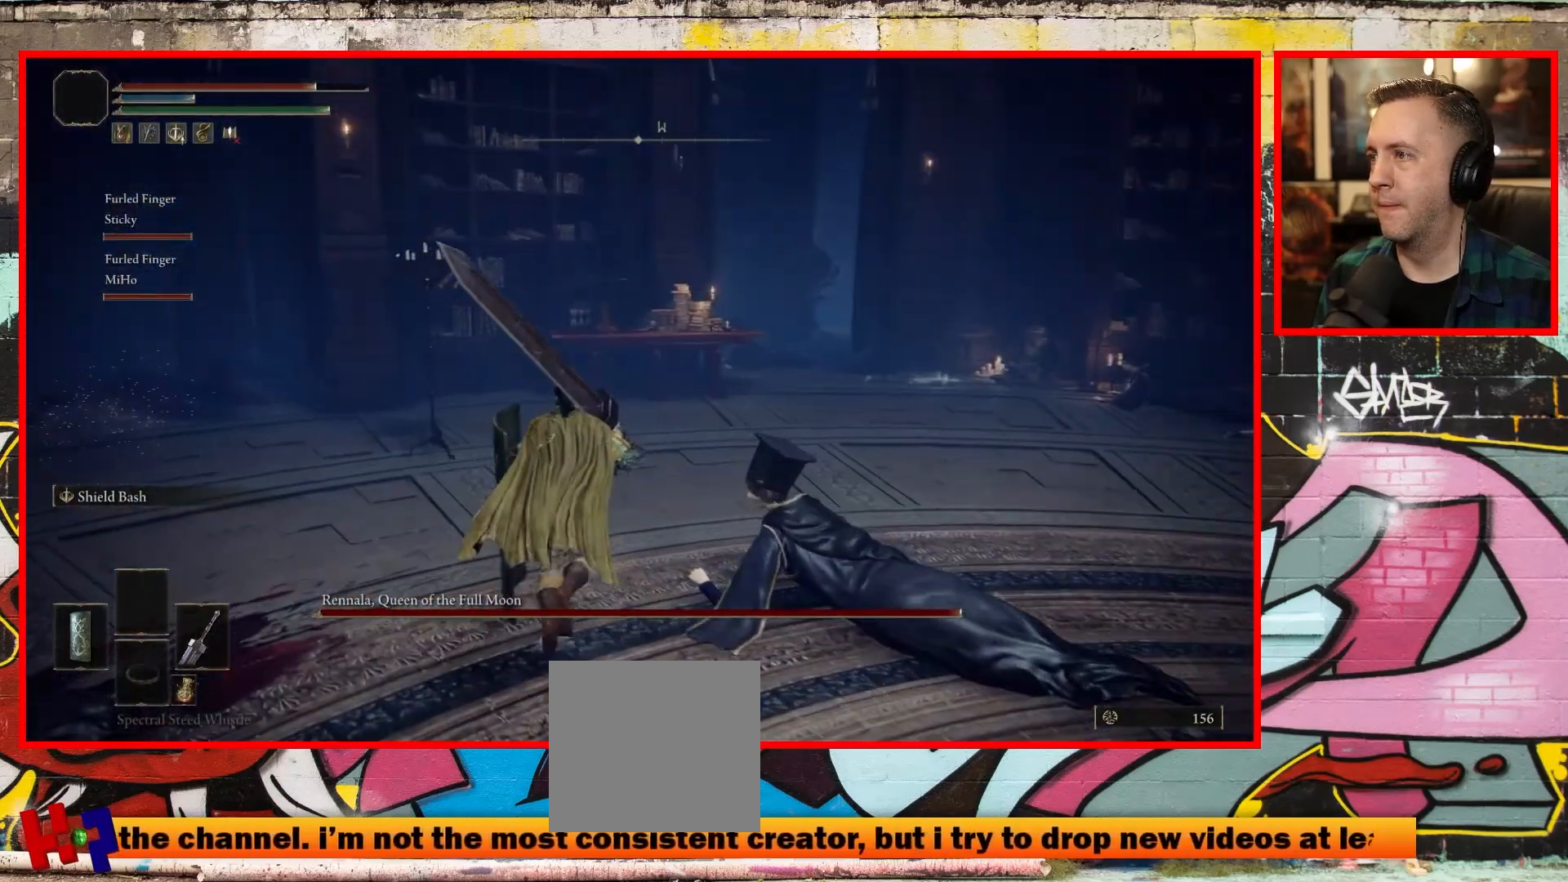
{"buttons": [], "left_stick": "up", "right_stick": "right", "events": [[167, "right_stick", "right"]]}
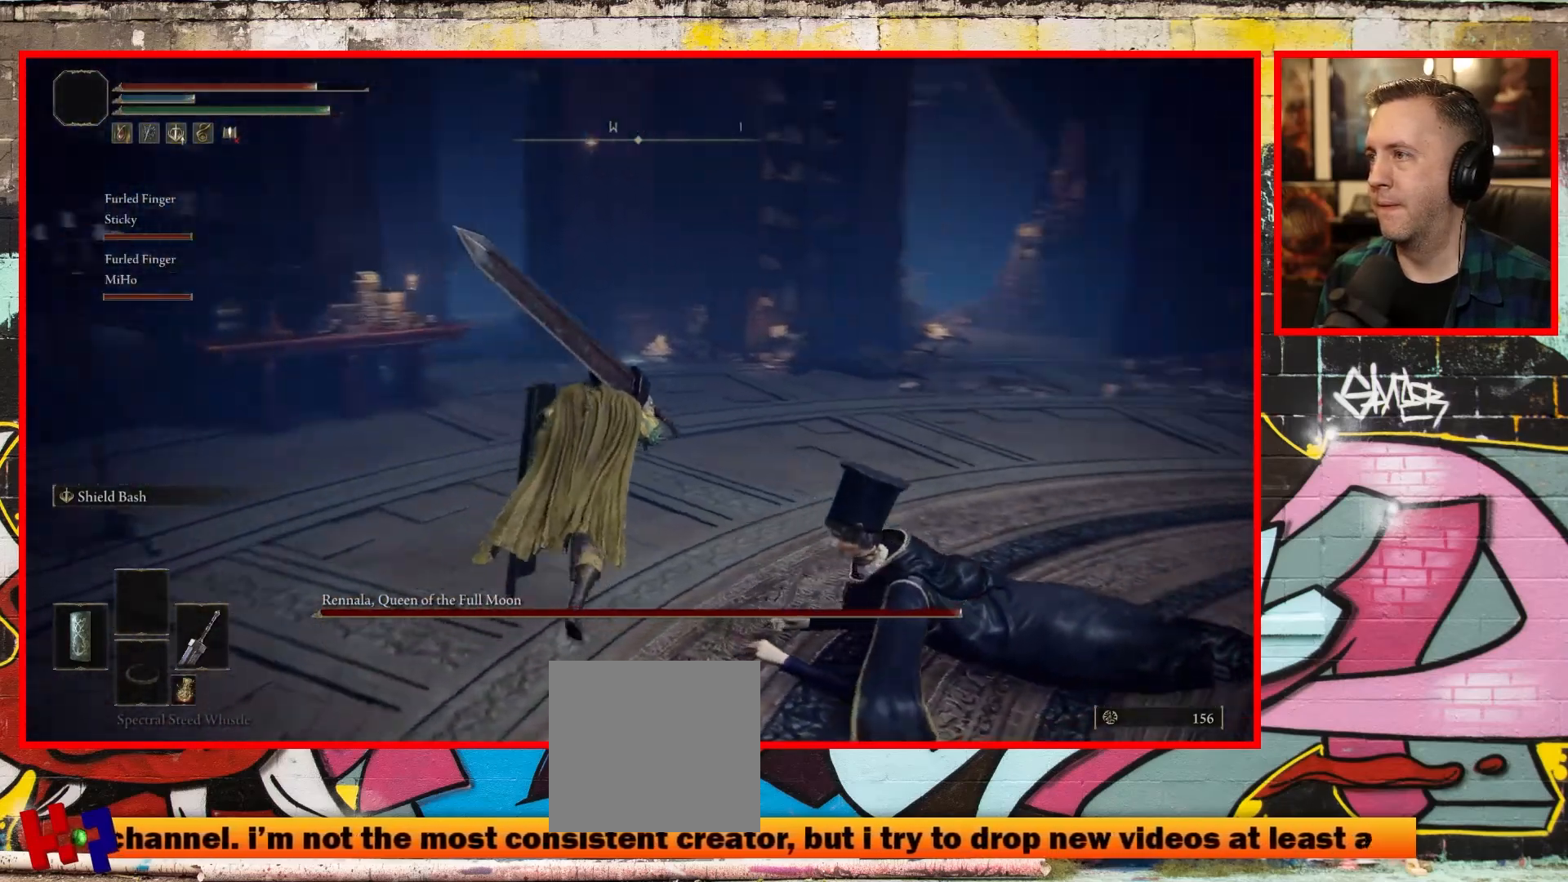
{"buttons": [], "left_stick": "up", "right_stick": "right", "events": [[300, "right_stick", "center"], [483, "right_stick", "right"]]}
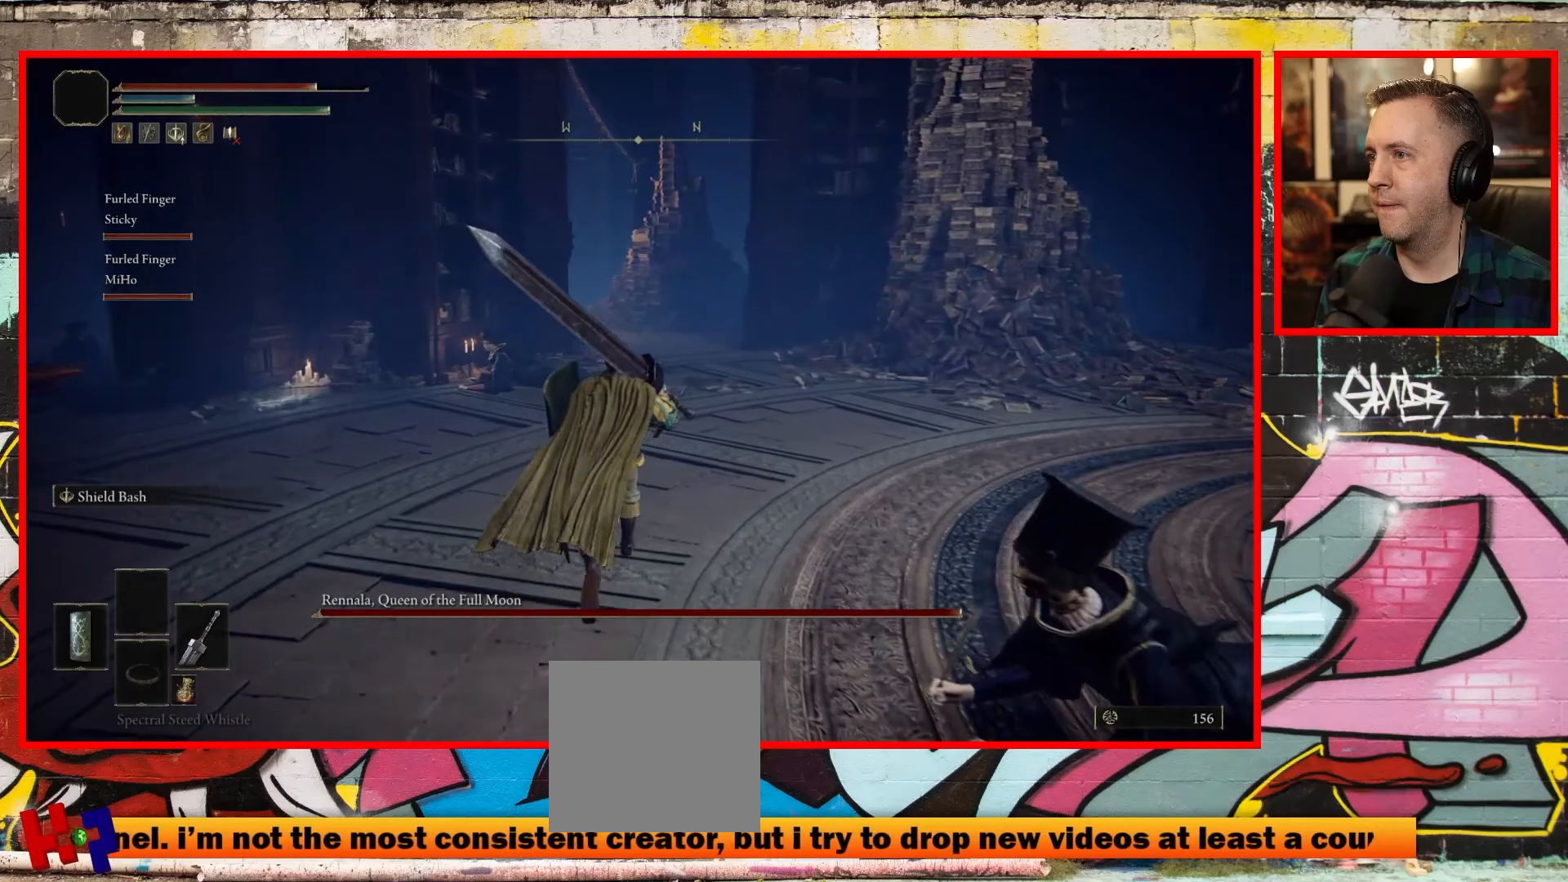
{"buttons": [], "left_stick": "up", "right_stick": "right", "events": []}
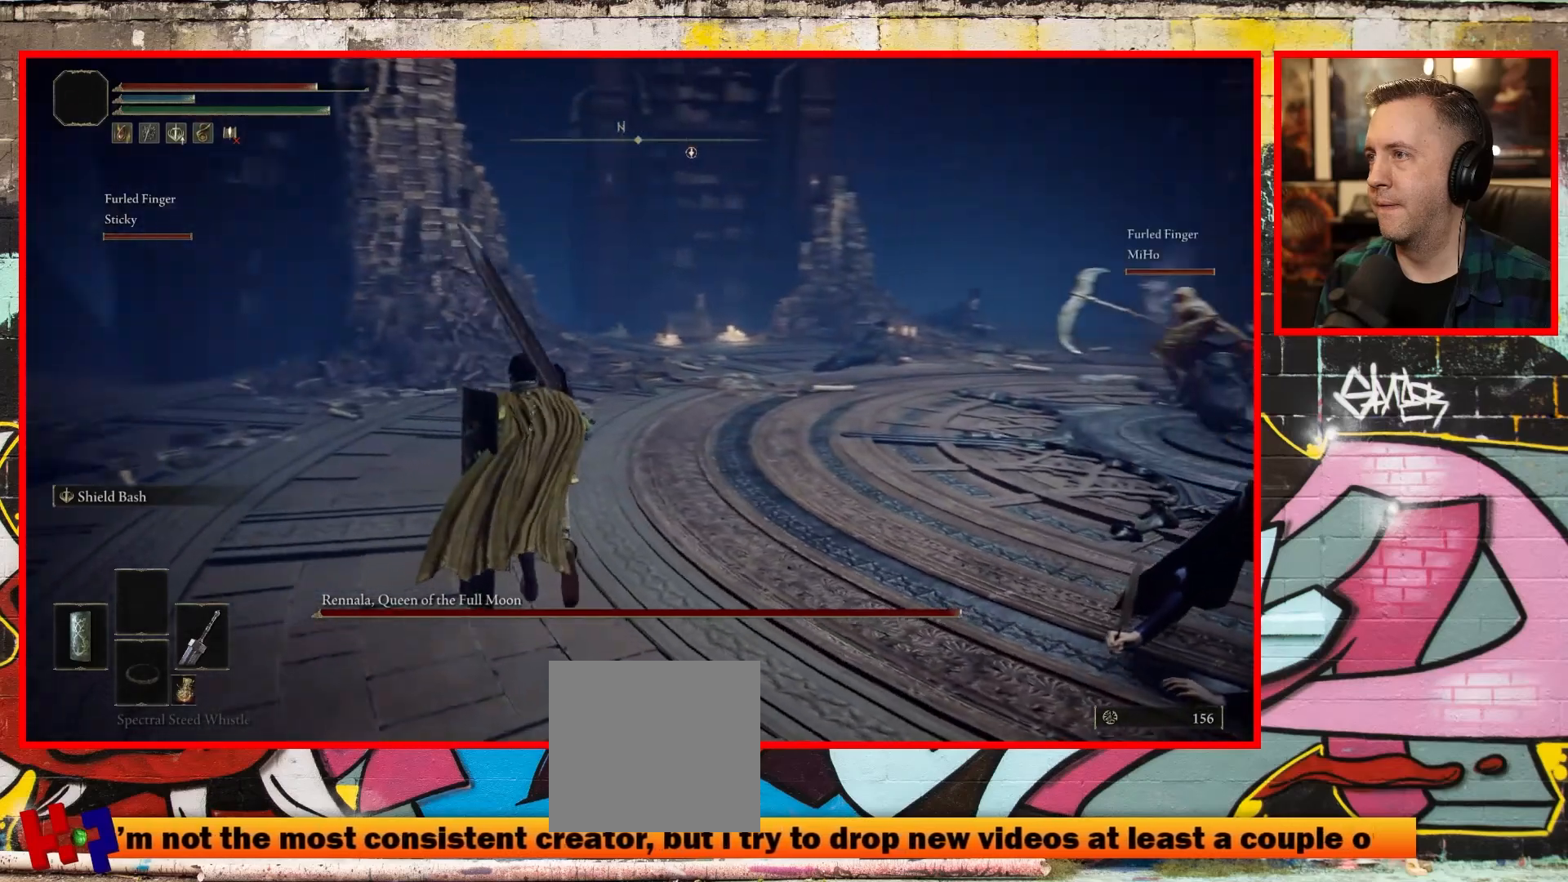
{"buttons": [], "left_stick": "up", "right_stick": "right", "events": []}
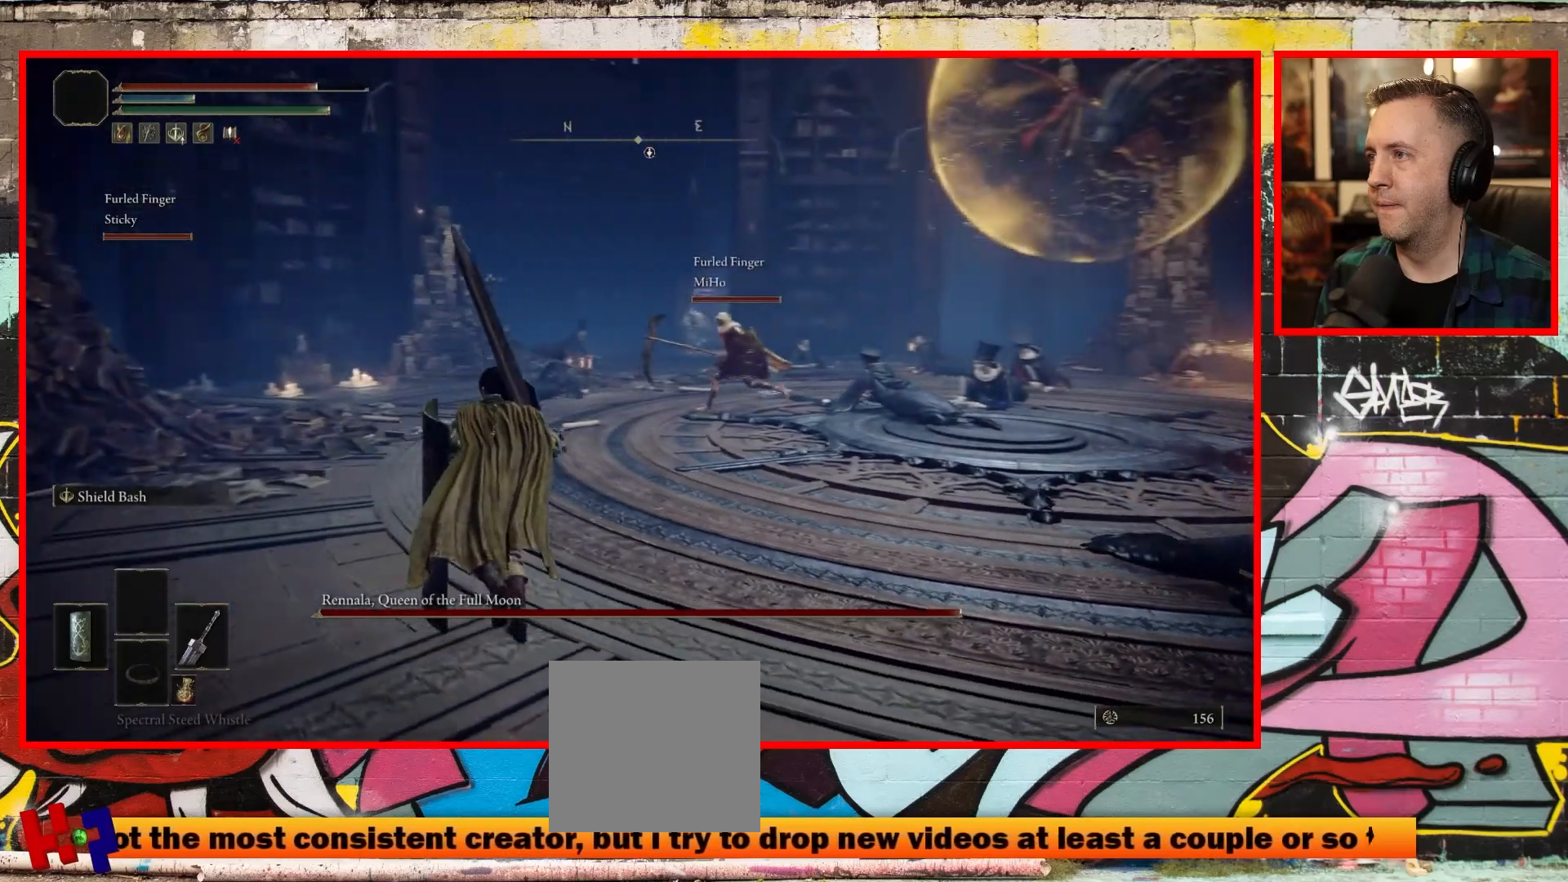
{"buttons": [], "left_stick": "up", "right_stick": "right", "events": [[50, "right_stick", "center"], [367, "right_stick", "right"]]}